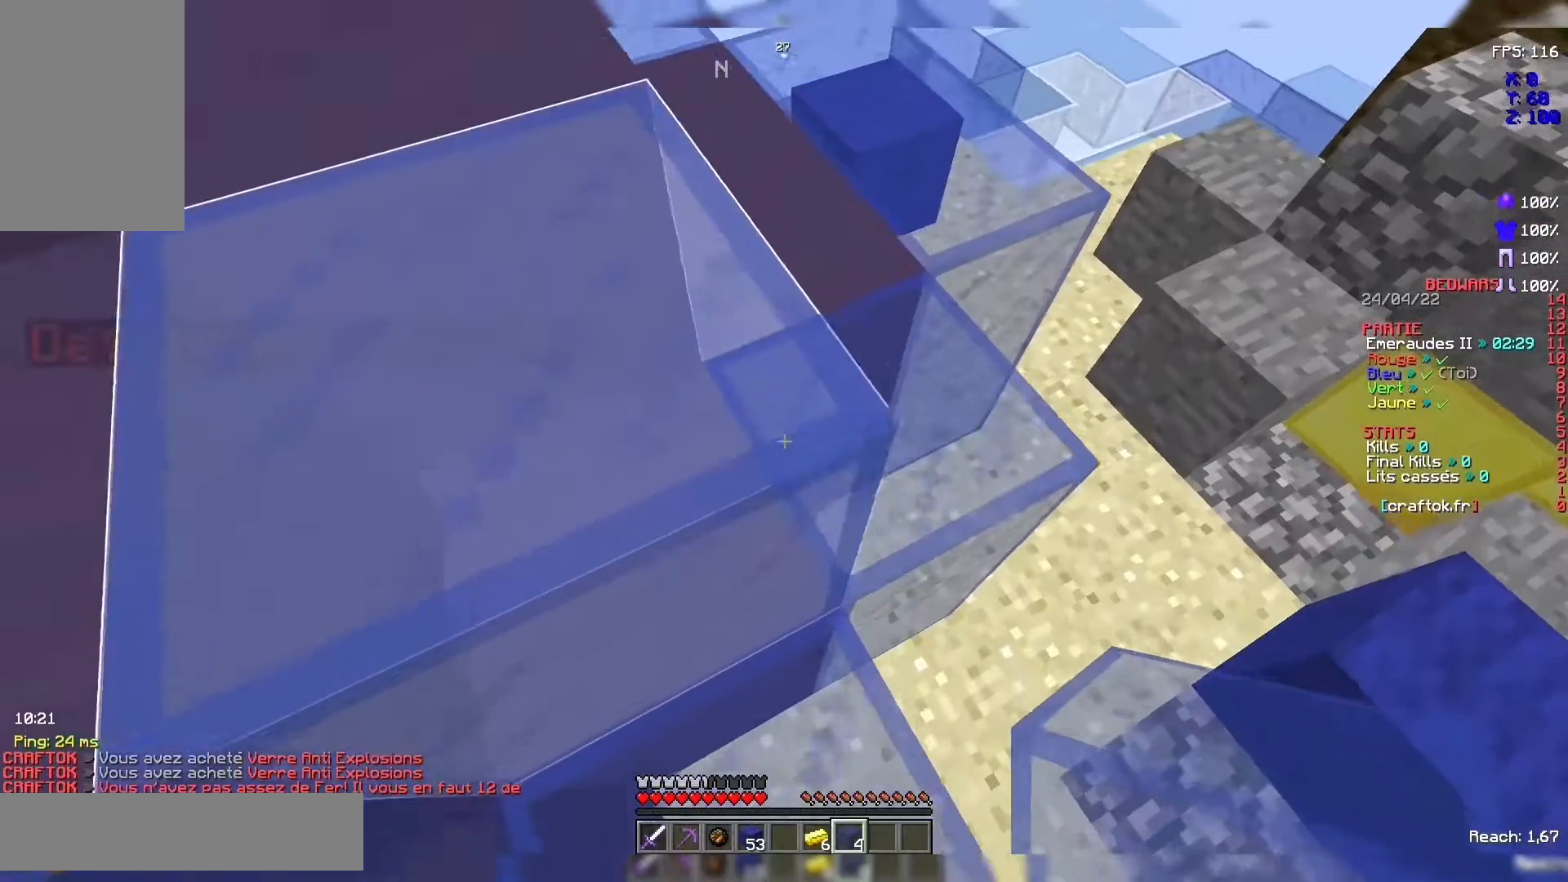
Gameplay with keyboard and mouse; each line is a JSON object with the keys and mouse buttons held at the frame after it. "events" lists presses ("down") and releases ("up") of "d", "q", "s", "space", "z", "mouse_left" and "mouse_right" between this image and that frame as [ms after this image, input, new state], when the widget could be followed in between. "mouse_left", "mouse_right" = the "left", "right" buttons of the "mouse" list. No other keys are recorded. Fast repeated clicks can show as one long hold. Not read: mouse_move.
{"keys": [], "mouse": [], "events": [[467, "z", "up"]]}
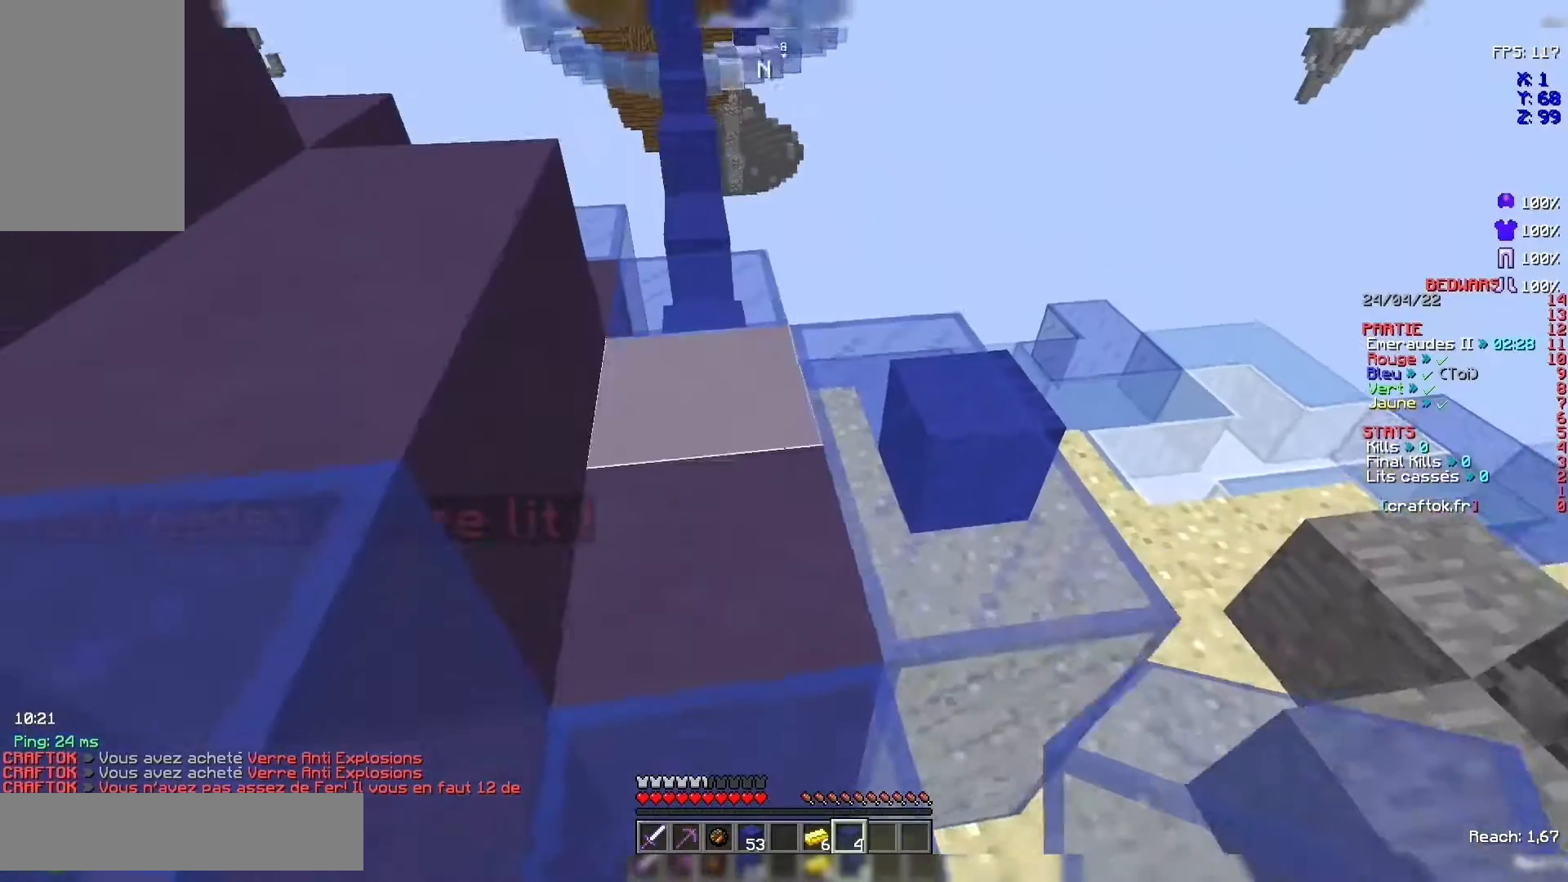
{"keys": [], "mouse": ["right"], "events": [[367, "mouse_right", "down"], [467, "mouse_right", "up"], [500, "mouse_right", "down"]]}
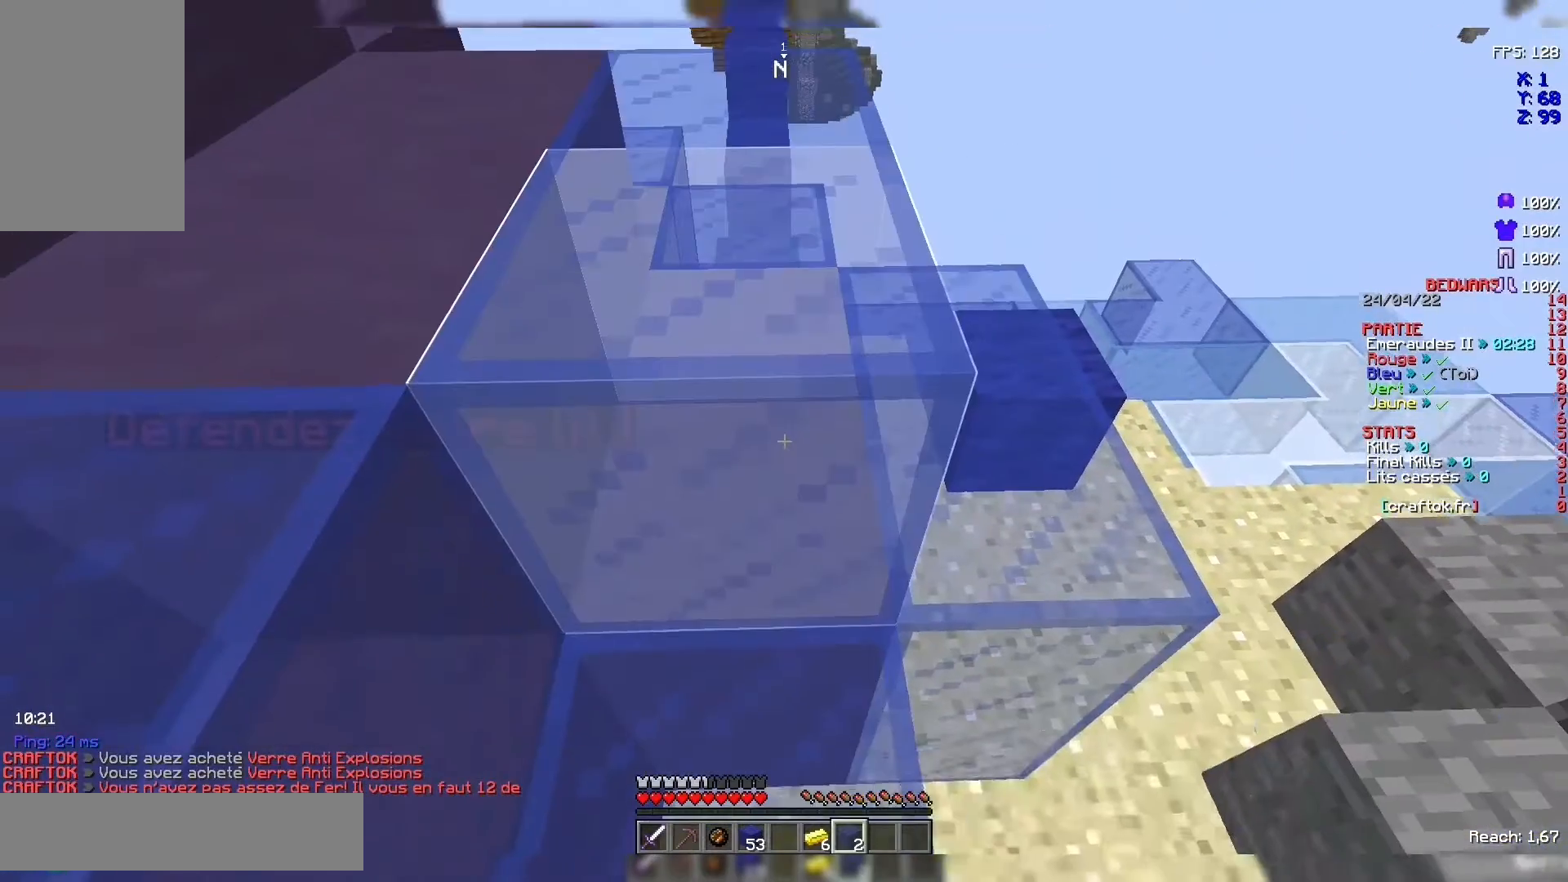
{"keys": ["space", "z"], "mouse": [], "events": [[100, "mouse_right", "up"], [267, "z", "down"], [400, "space", "down"]]}
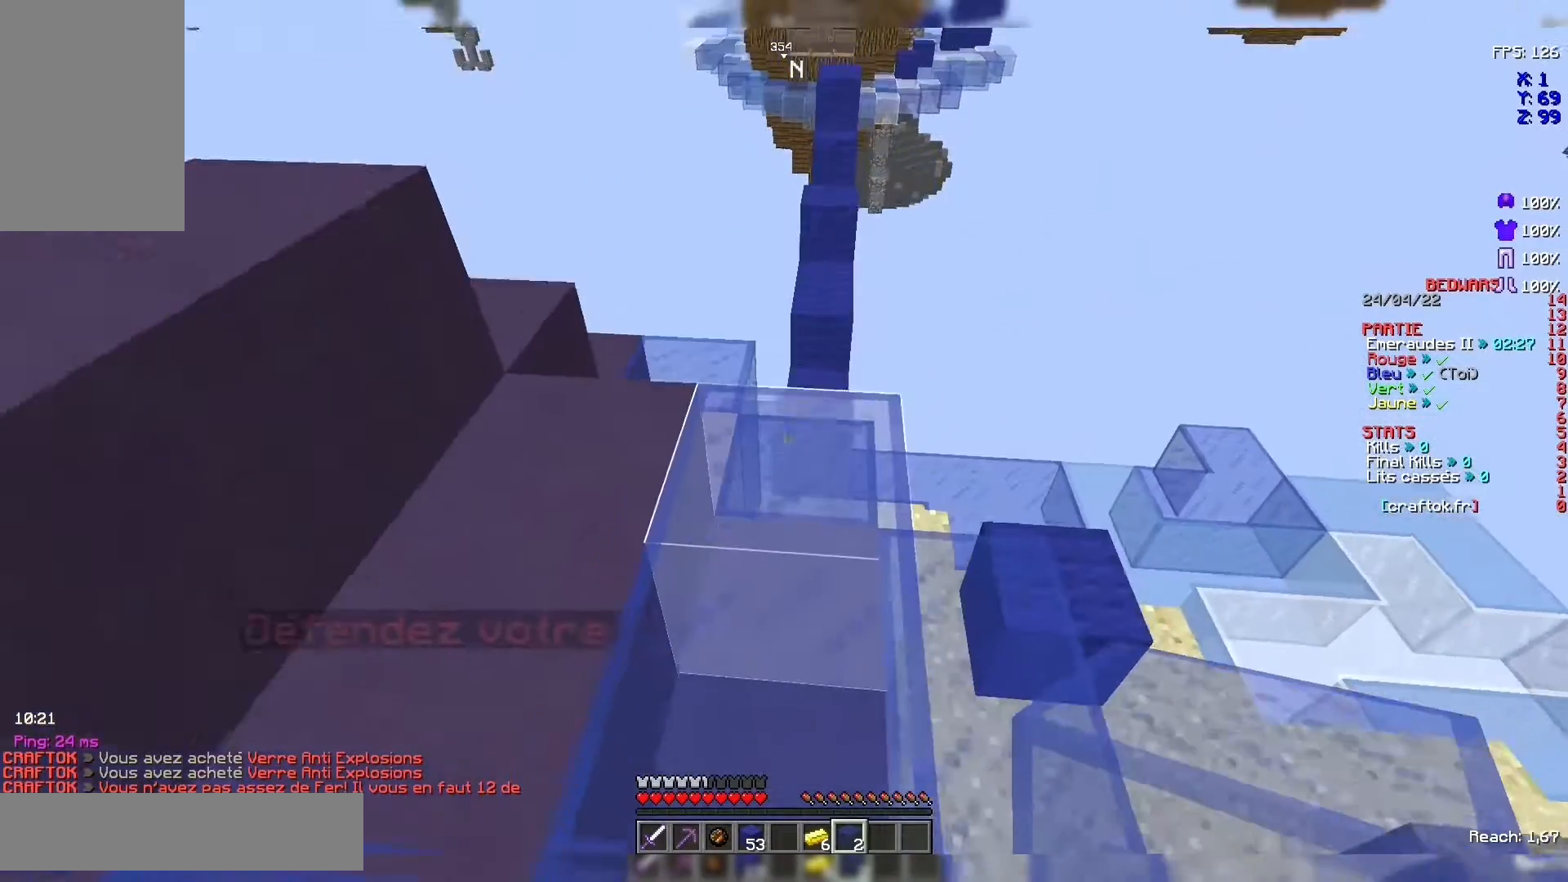
{"keys": ["z"], "mouse": [], "events": [[67, "space", "up"]]}
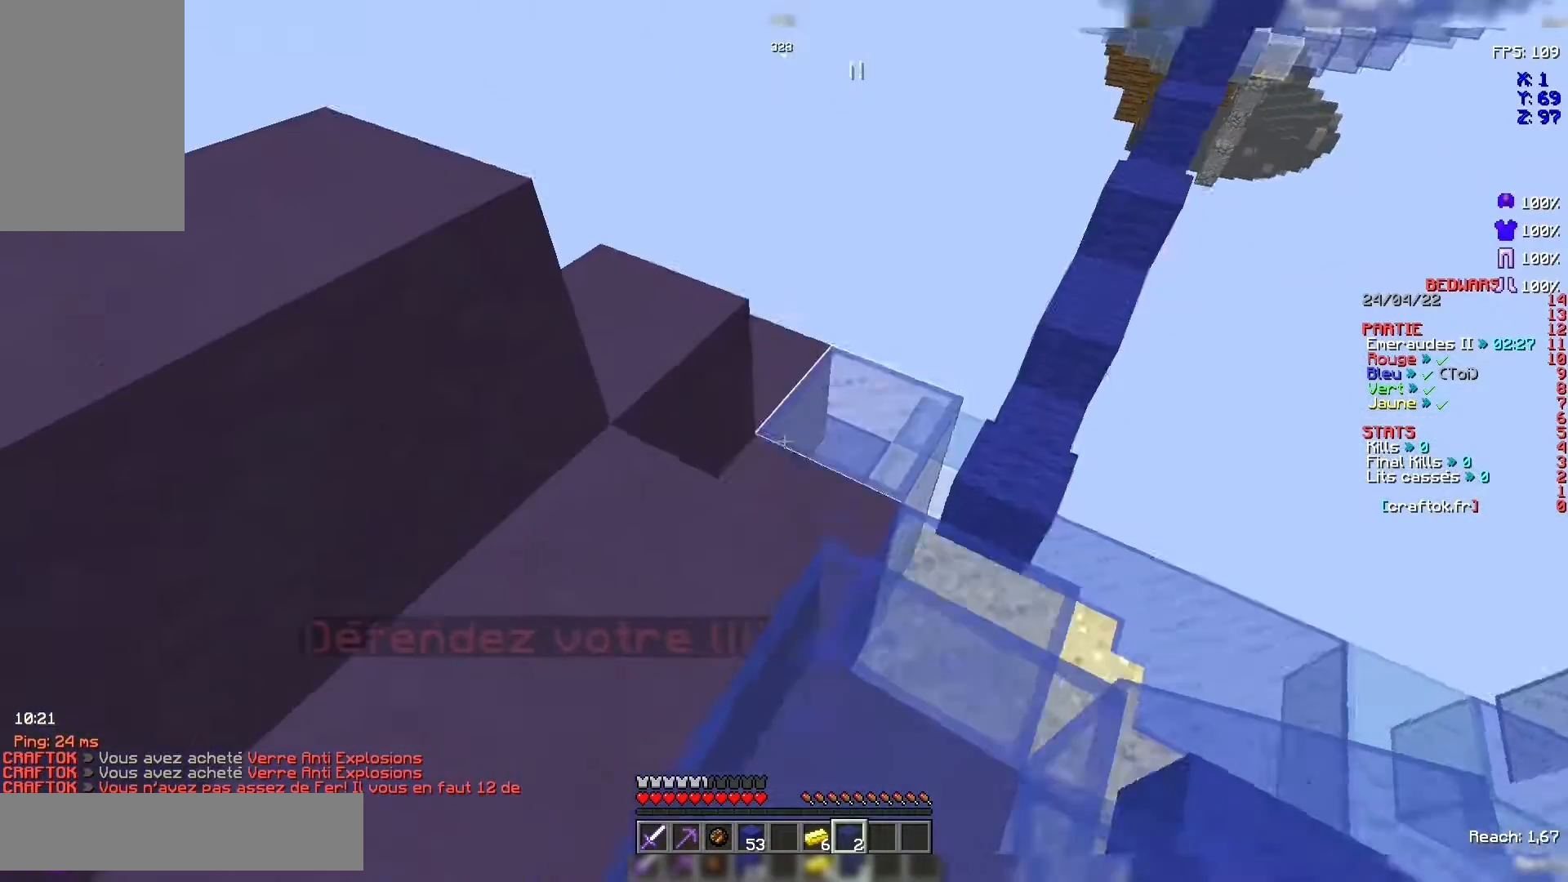
{"keys": [], "mouse": [], "events": [[100, "z", "up"], [400, "mouse_right", "down"], [500, "mouse_right", "up"]]}
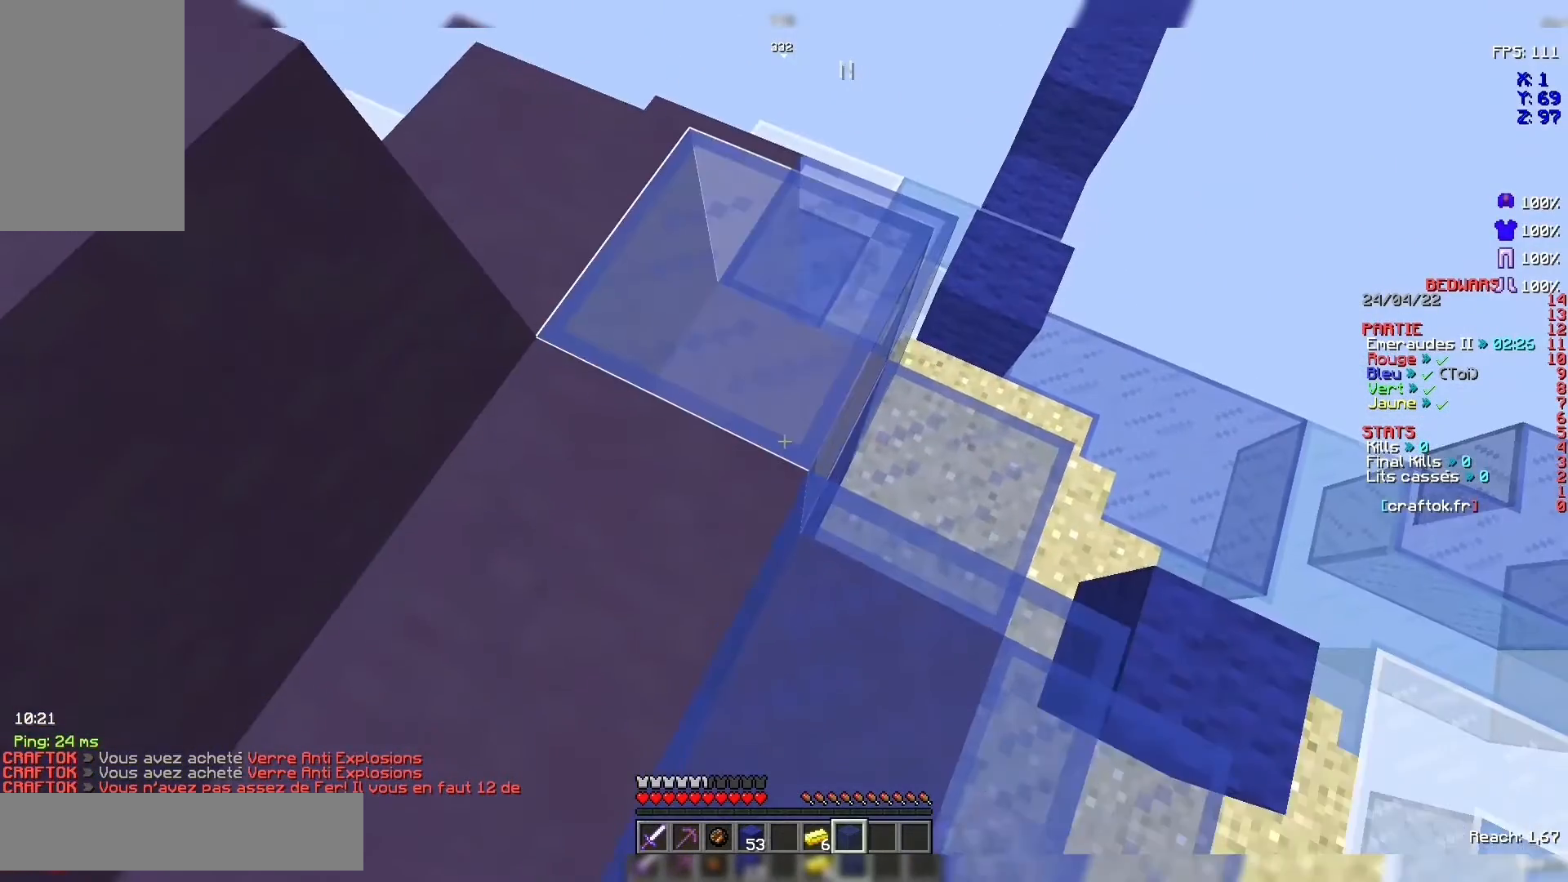
{"keys": [], "mouse": [], "events": [[67, "z", "down"], [400, "z", "up"]]}
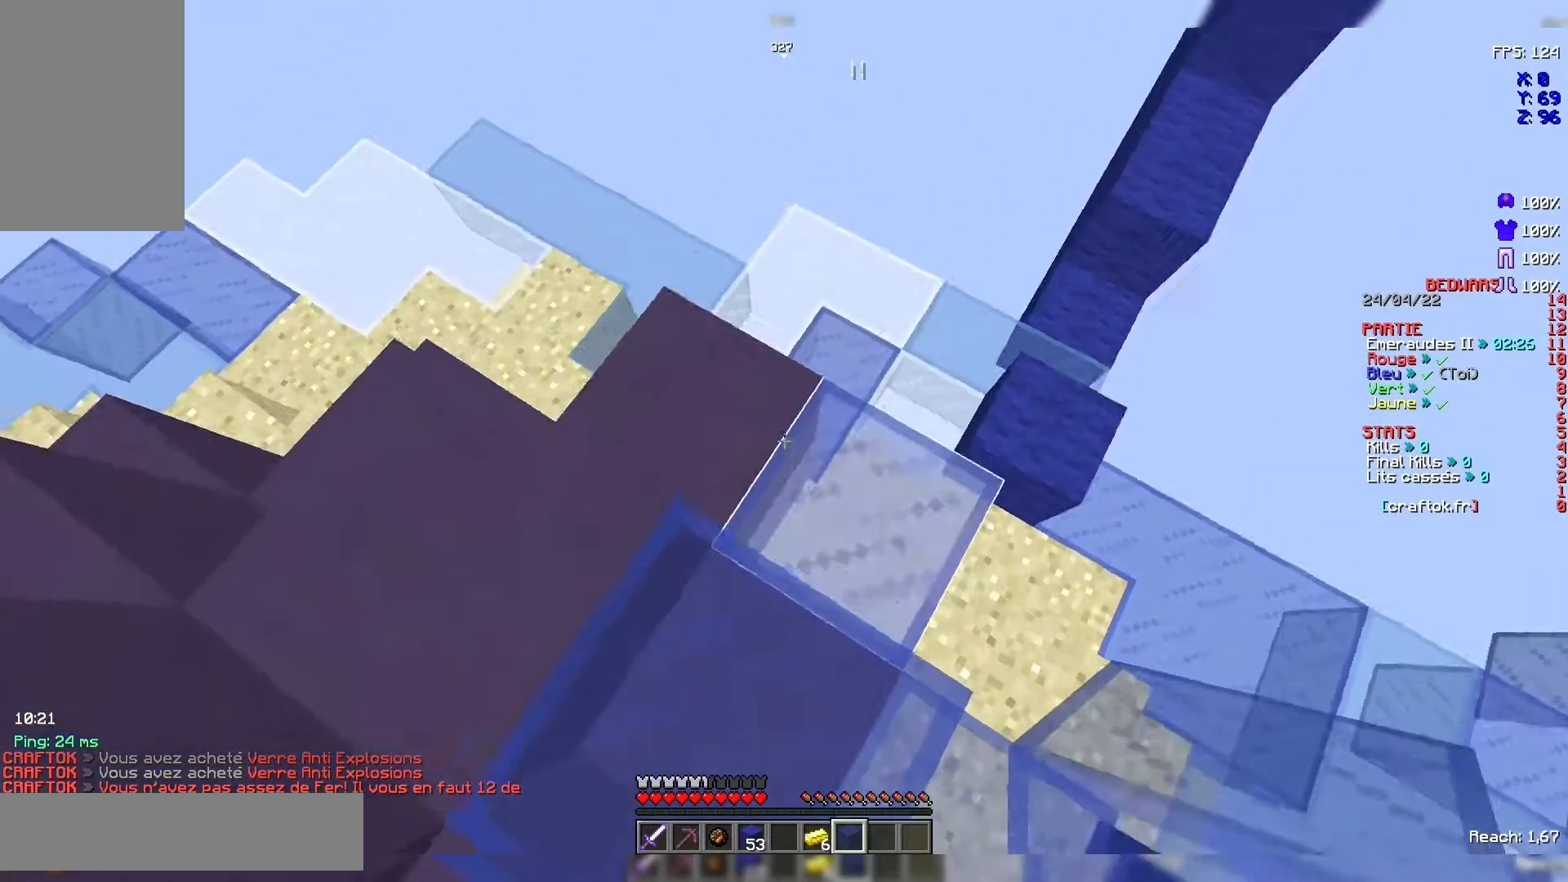
{"keys": [], "mouse": [], "events": []}
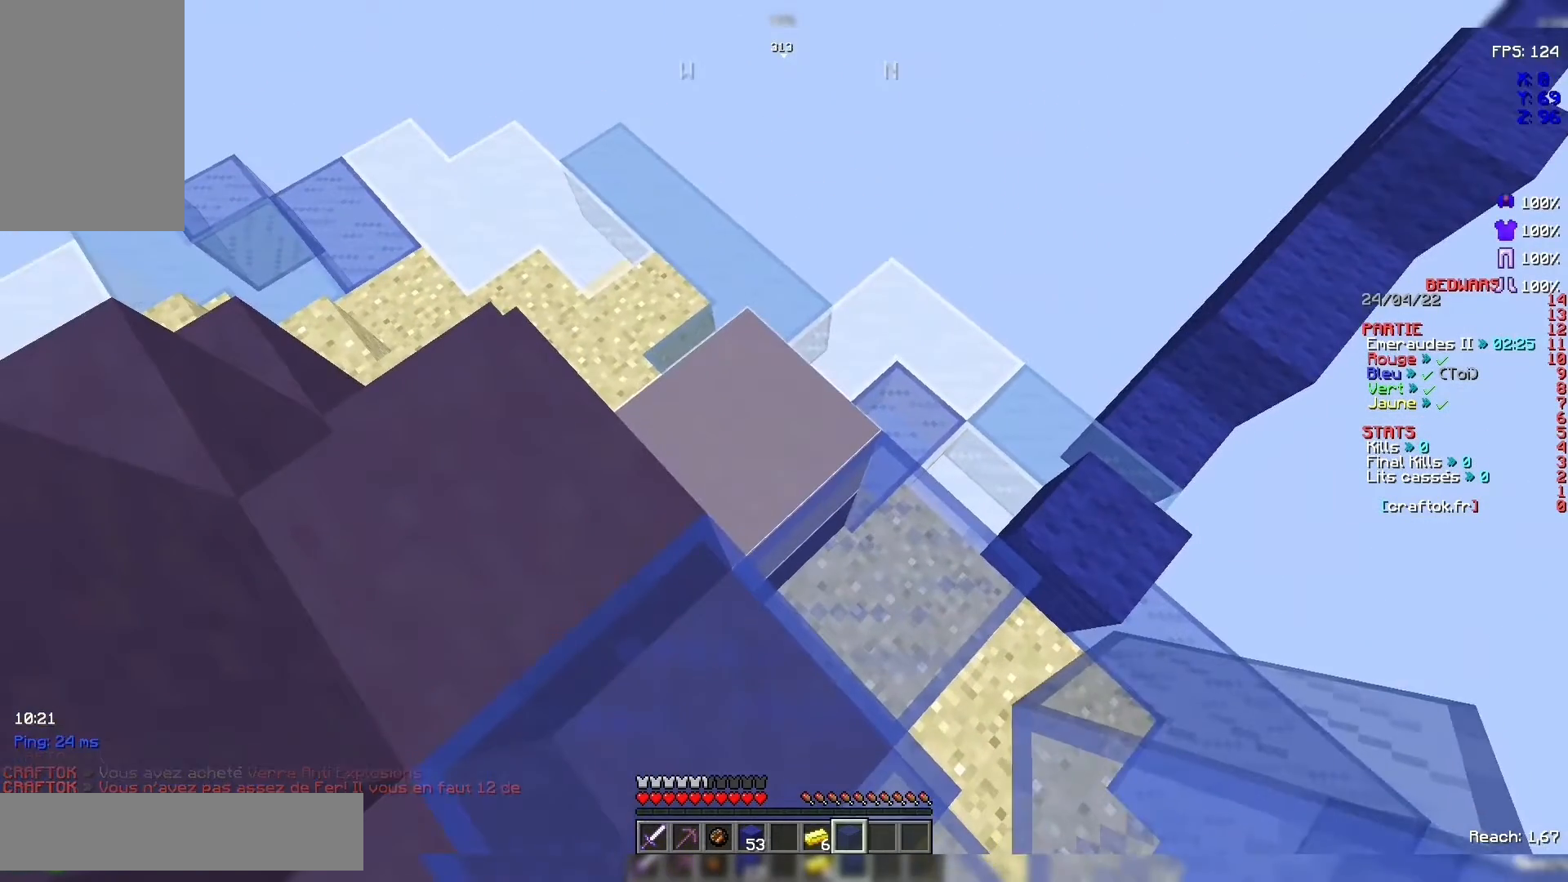
{"keys": [], "mouse": [], "events": [[167, "mouse_right", "down"], [267, "mouse_right", "up"]]}
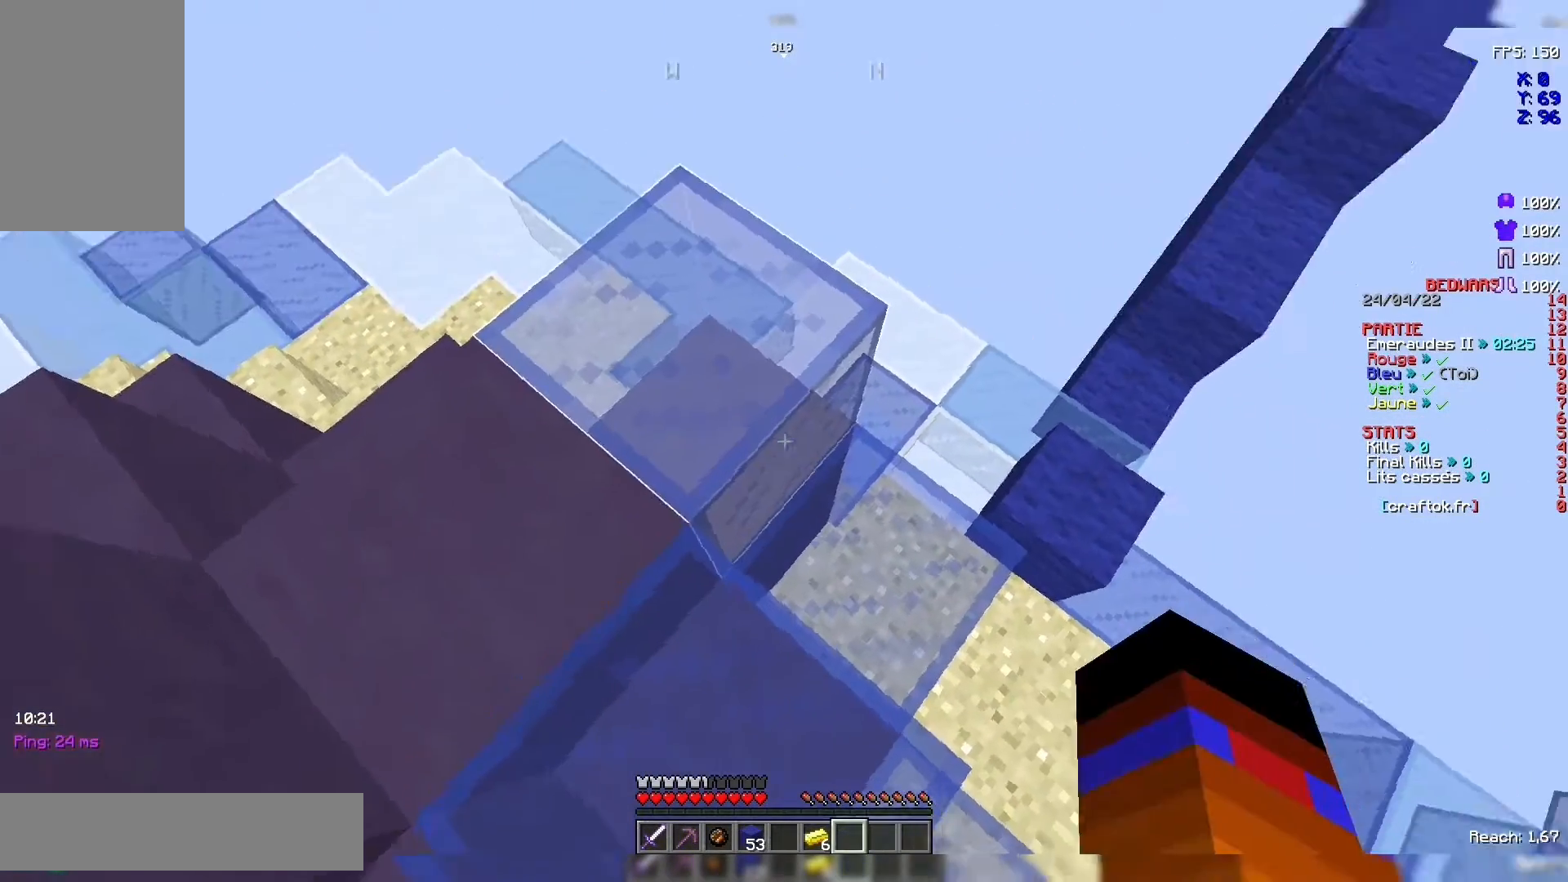
{"keys": [], "mouse": [], "events": []}
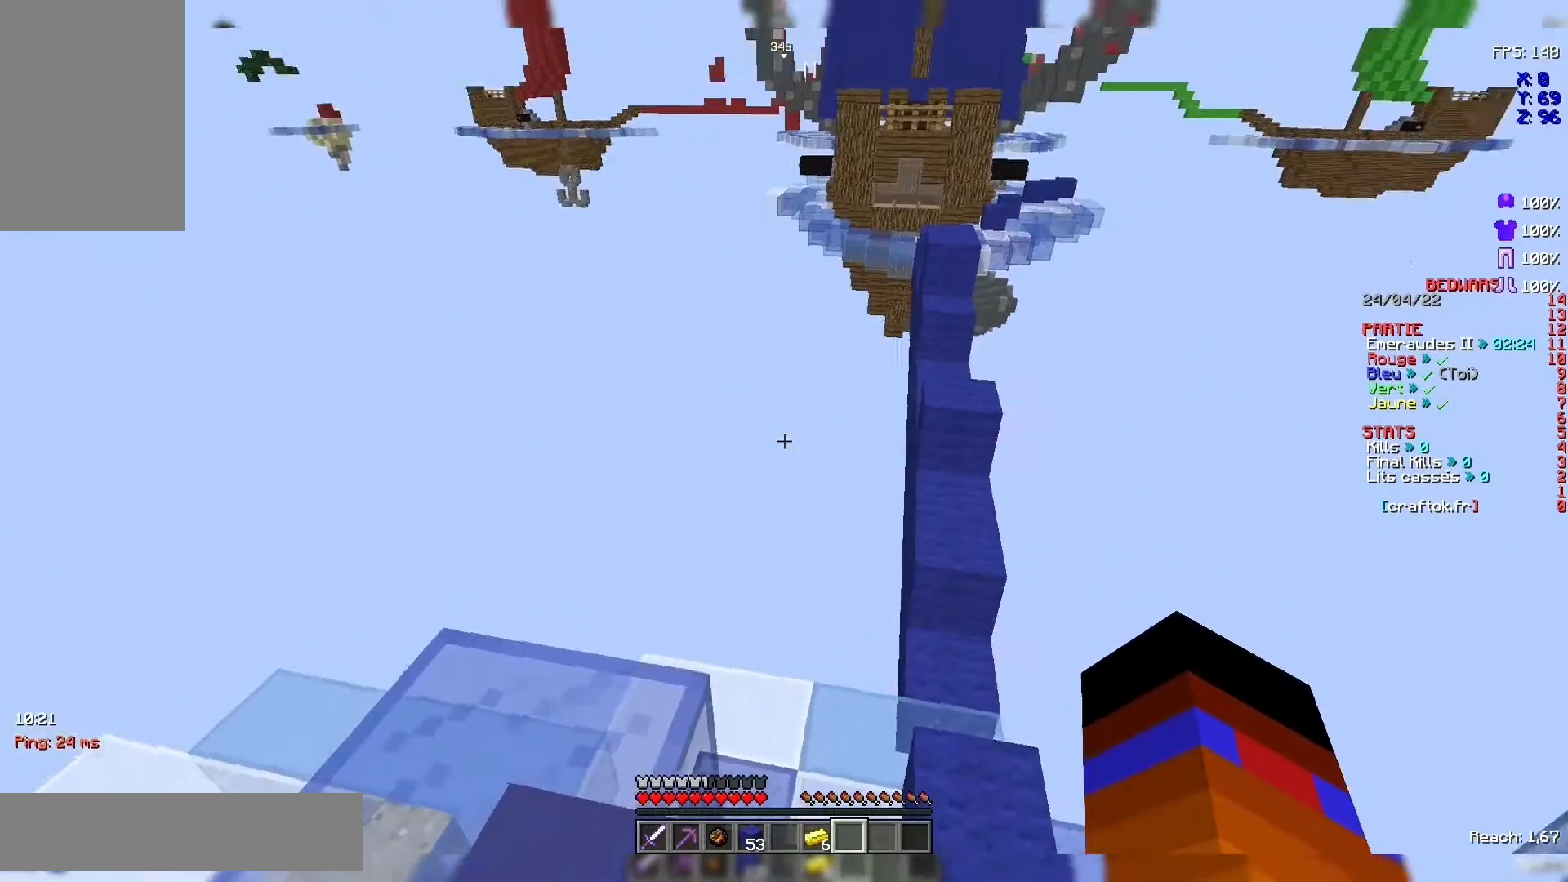
{"keys": [], "mouse": [], "events": []}
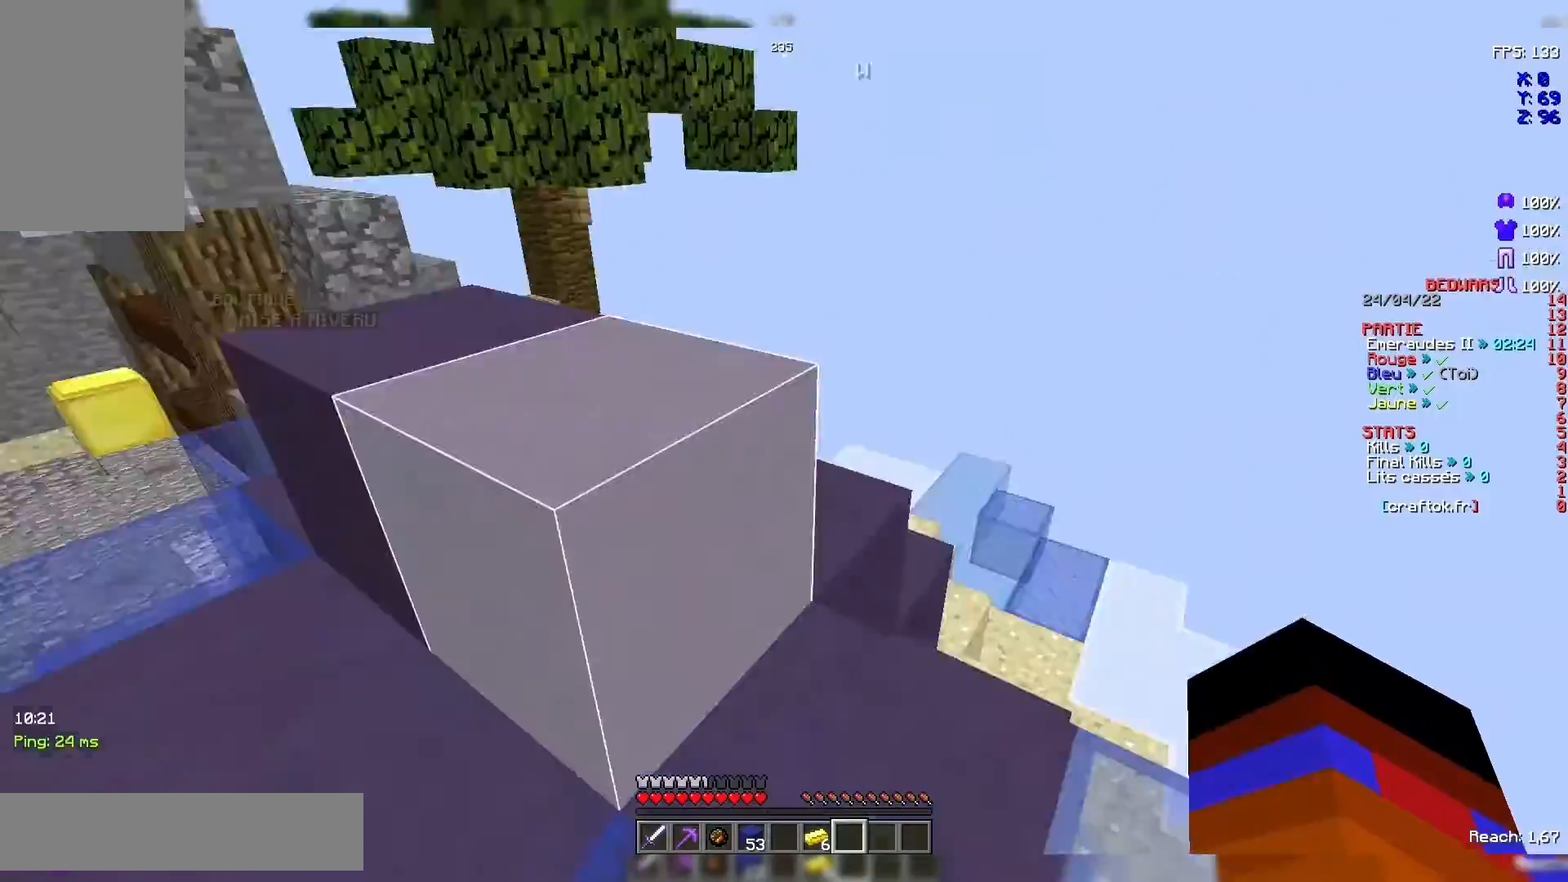
{"keys": ["space", "z"], "mouse": [], "events": [[267, "z", "down"], [367, "space", "down"]]}
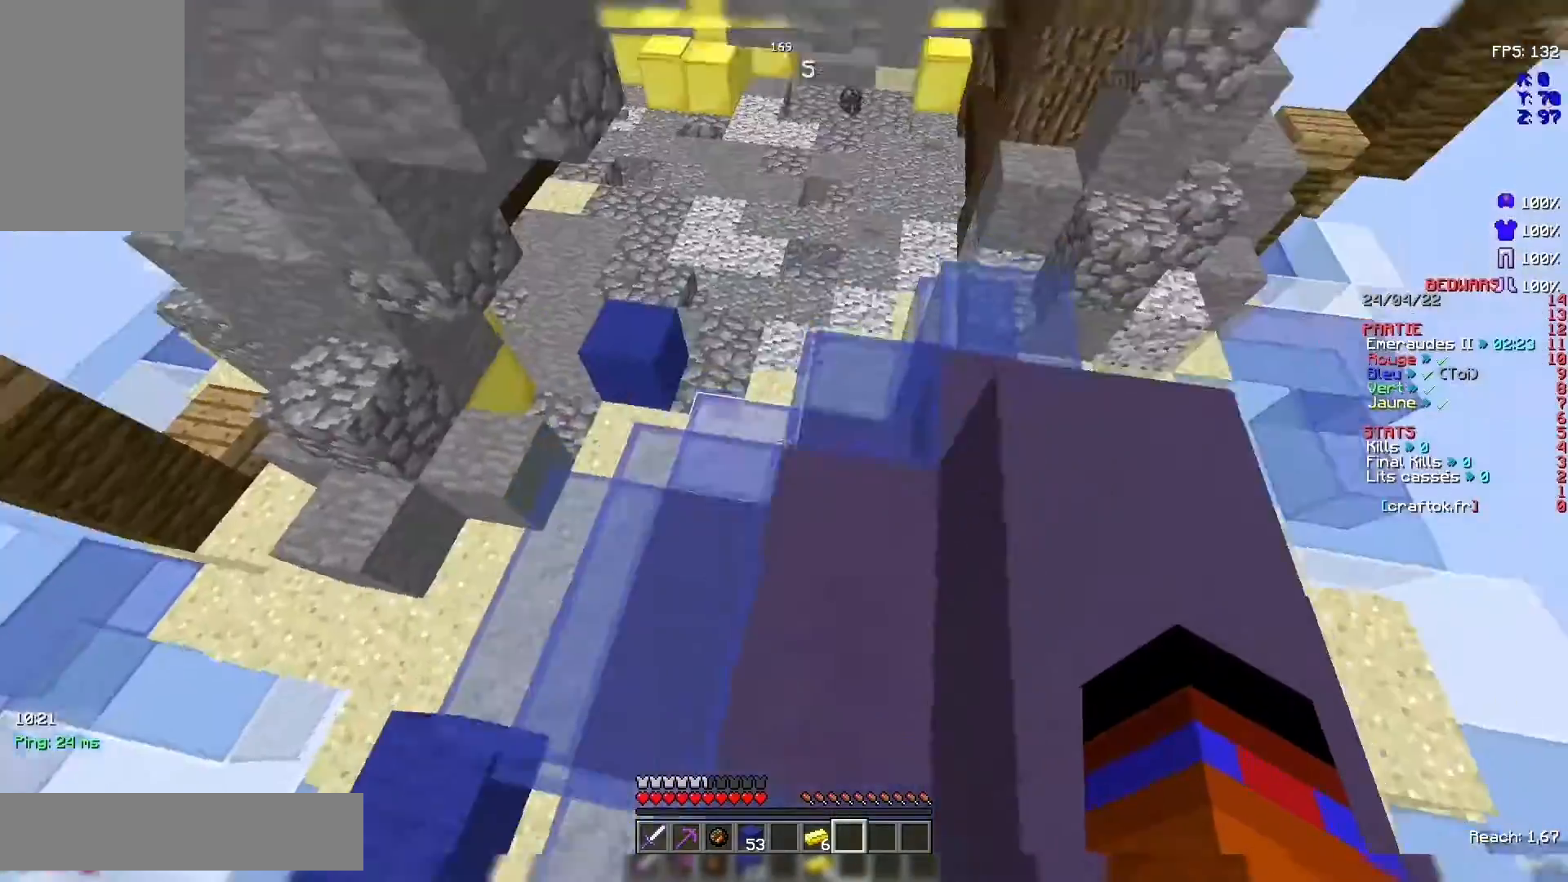
{"keys": ["space", "z"], "mouse": [], "events": [[67, "space", "up"], [500, "space", "down"]]}
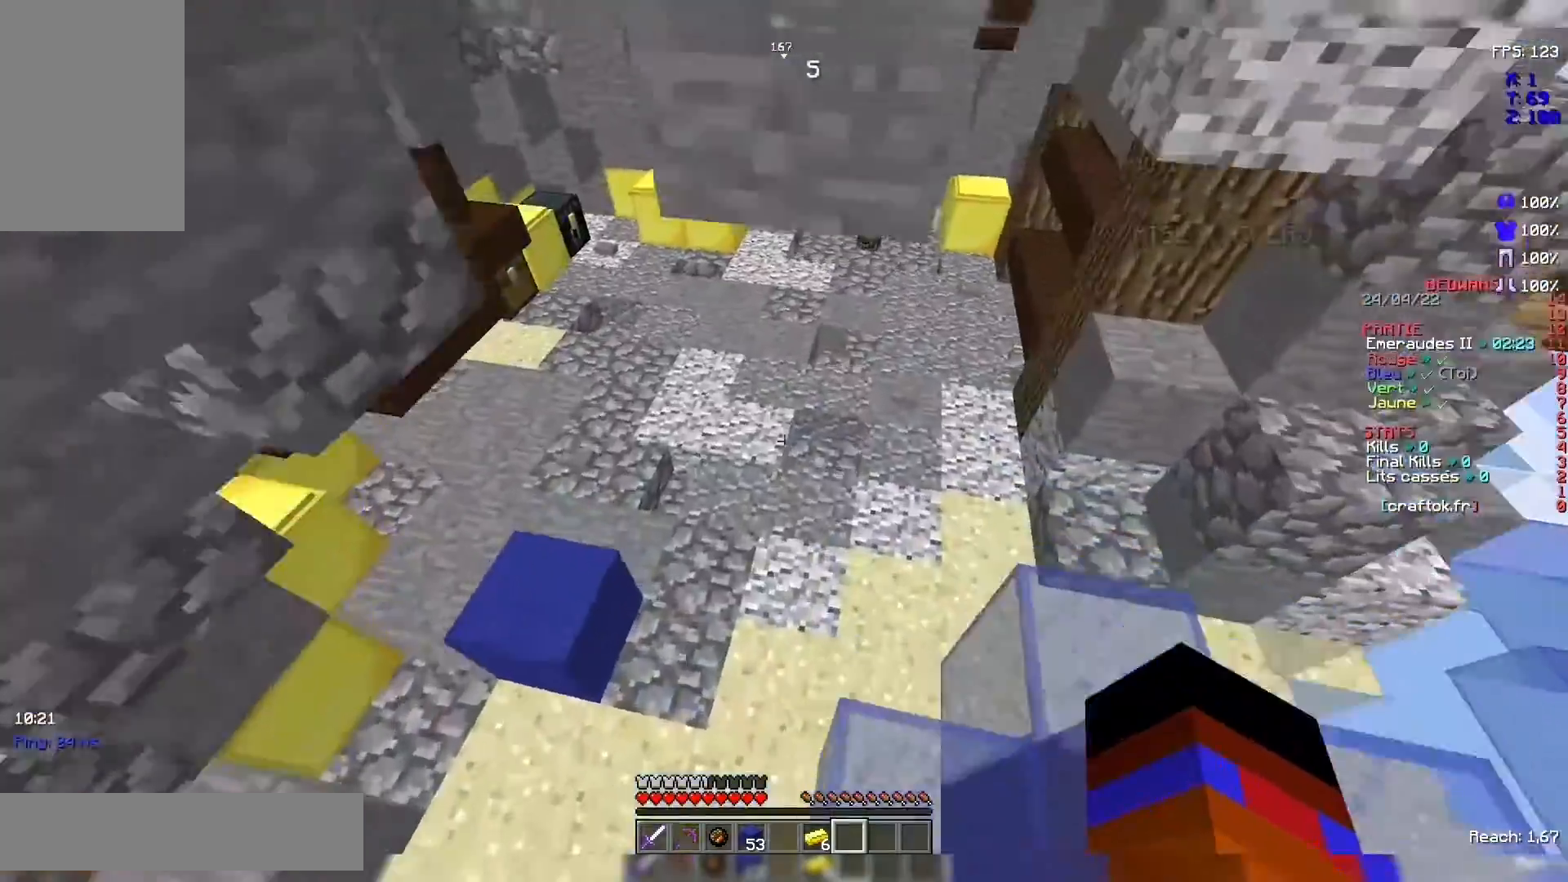
{"keys": ["z"], "mouse": [], "events": [[200, "space", "up"]]}
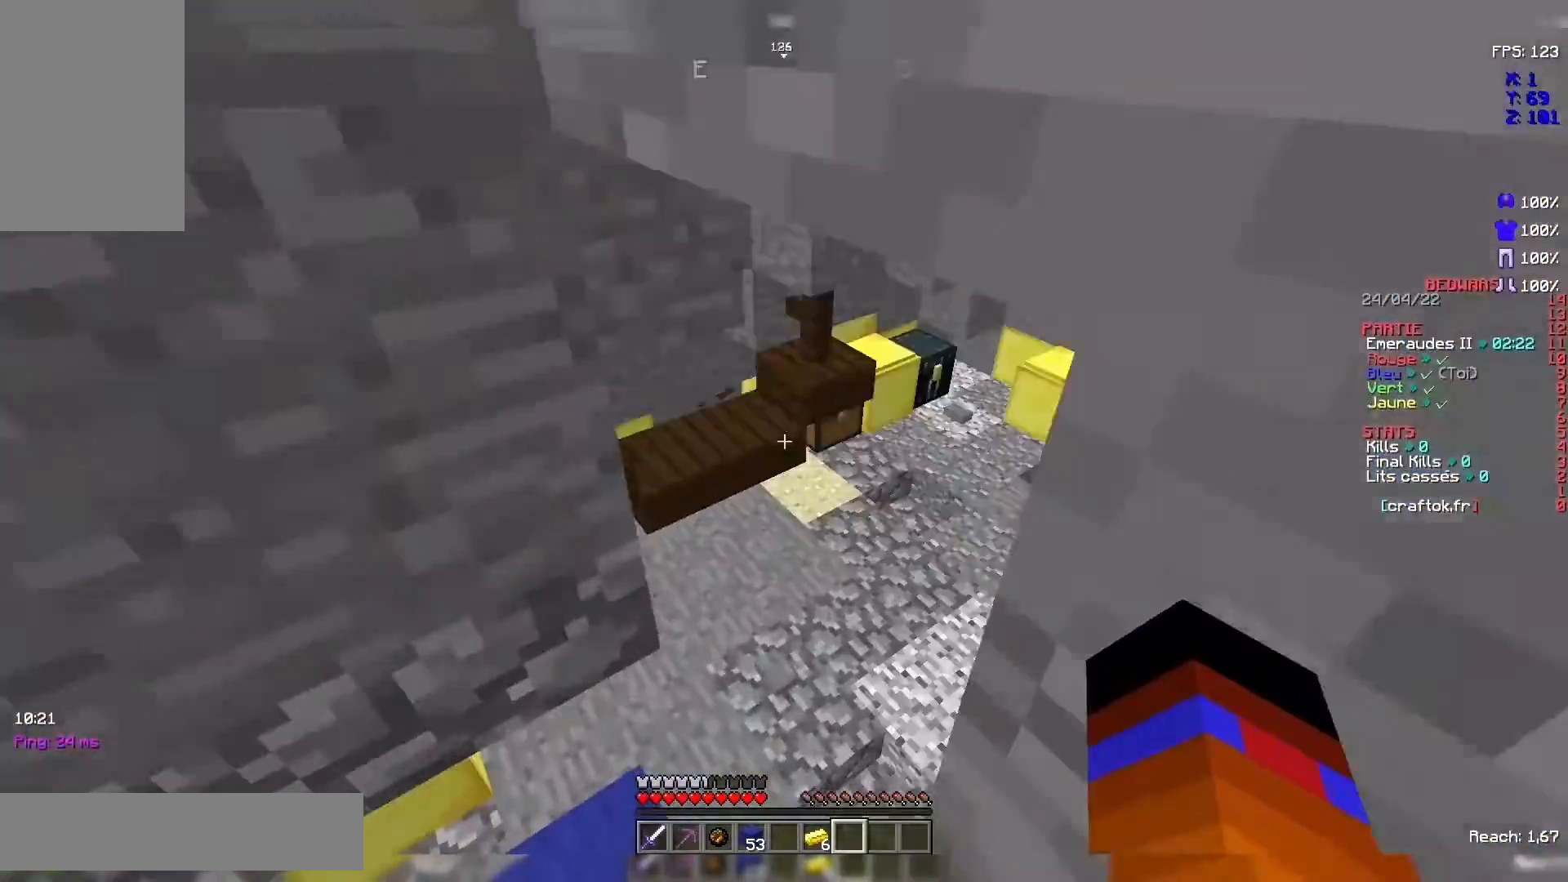
{"keys": ["space", "z"], "mouse": [], "events": [[300, "space", "down"]]}
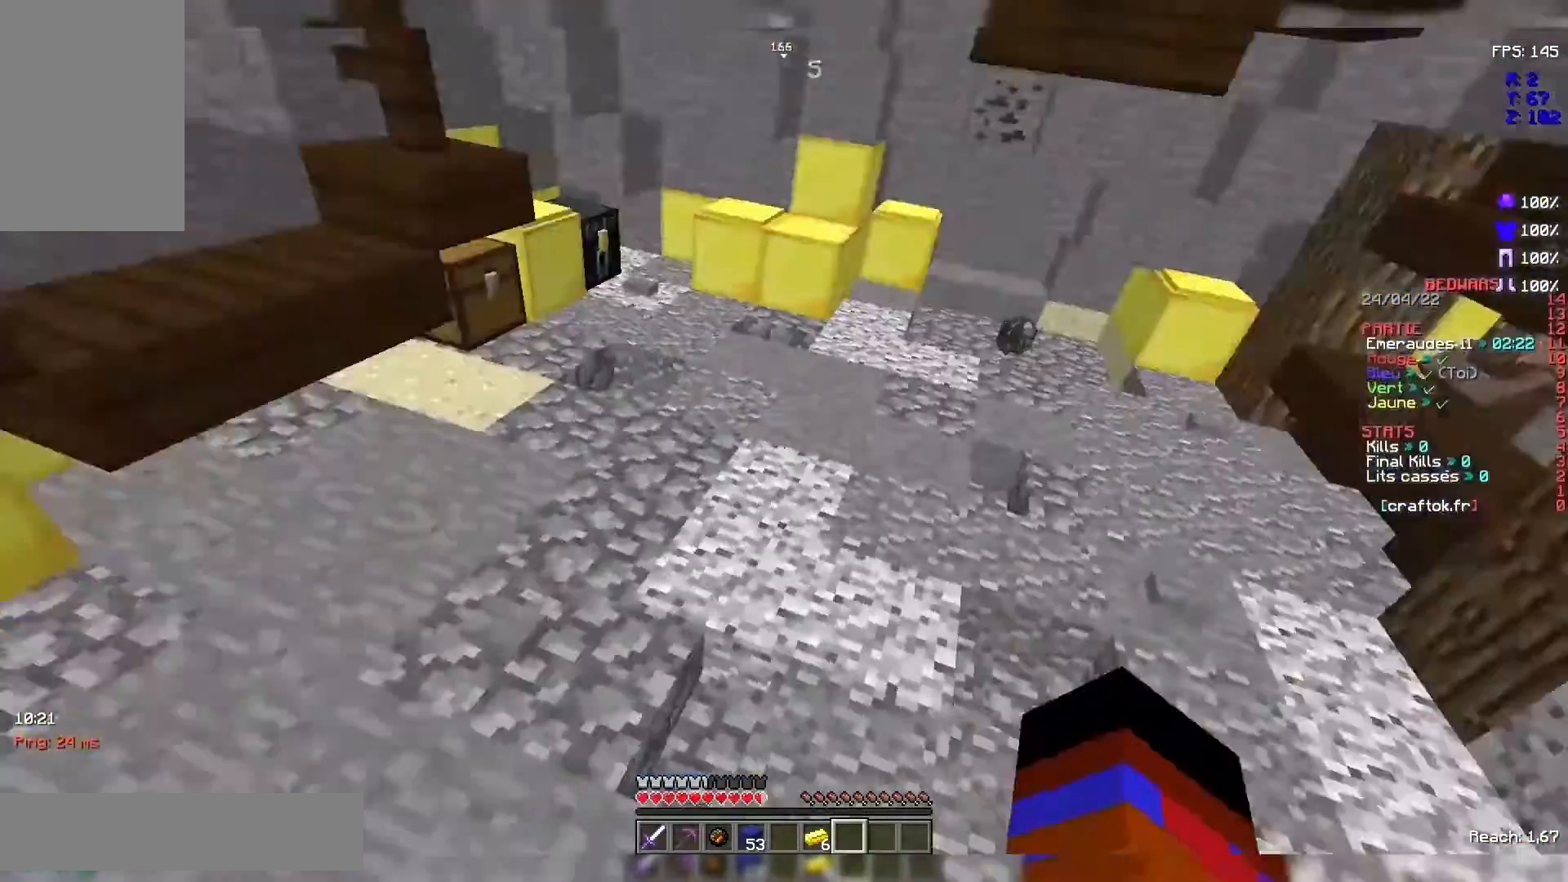
{"keys": ["space", "z"], "mouse": [], "events": [[100, "space", "up"], [500, "space", "down"]]}
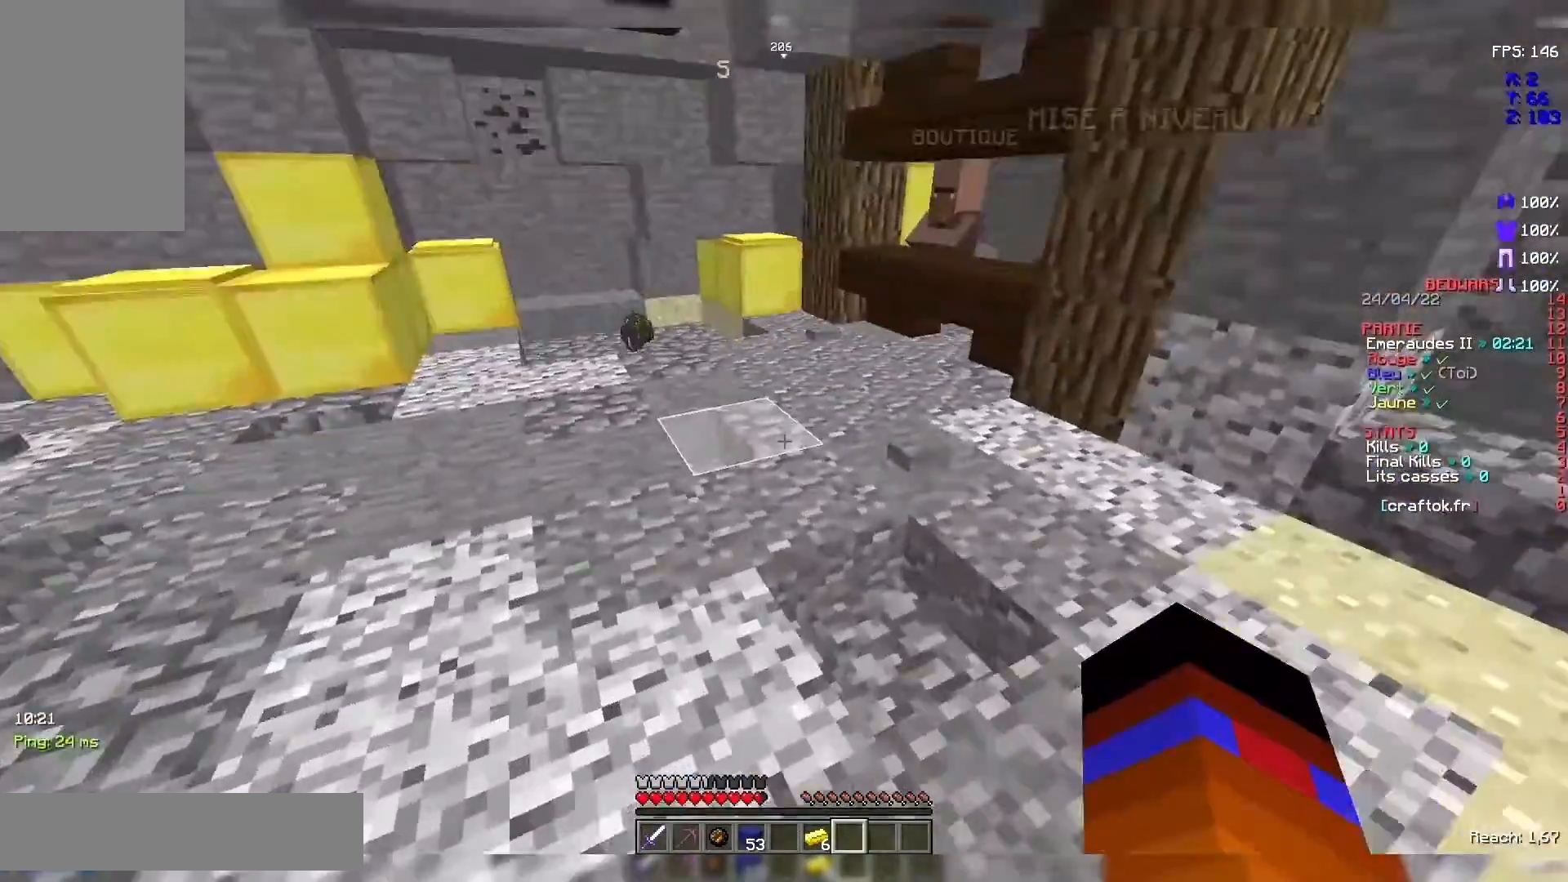
{"keys": ["z"], "mouse": [], "events": [[367, "space", "up"]]}
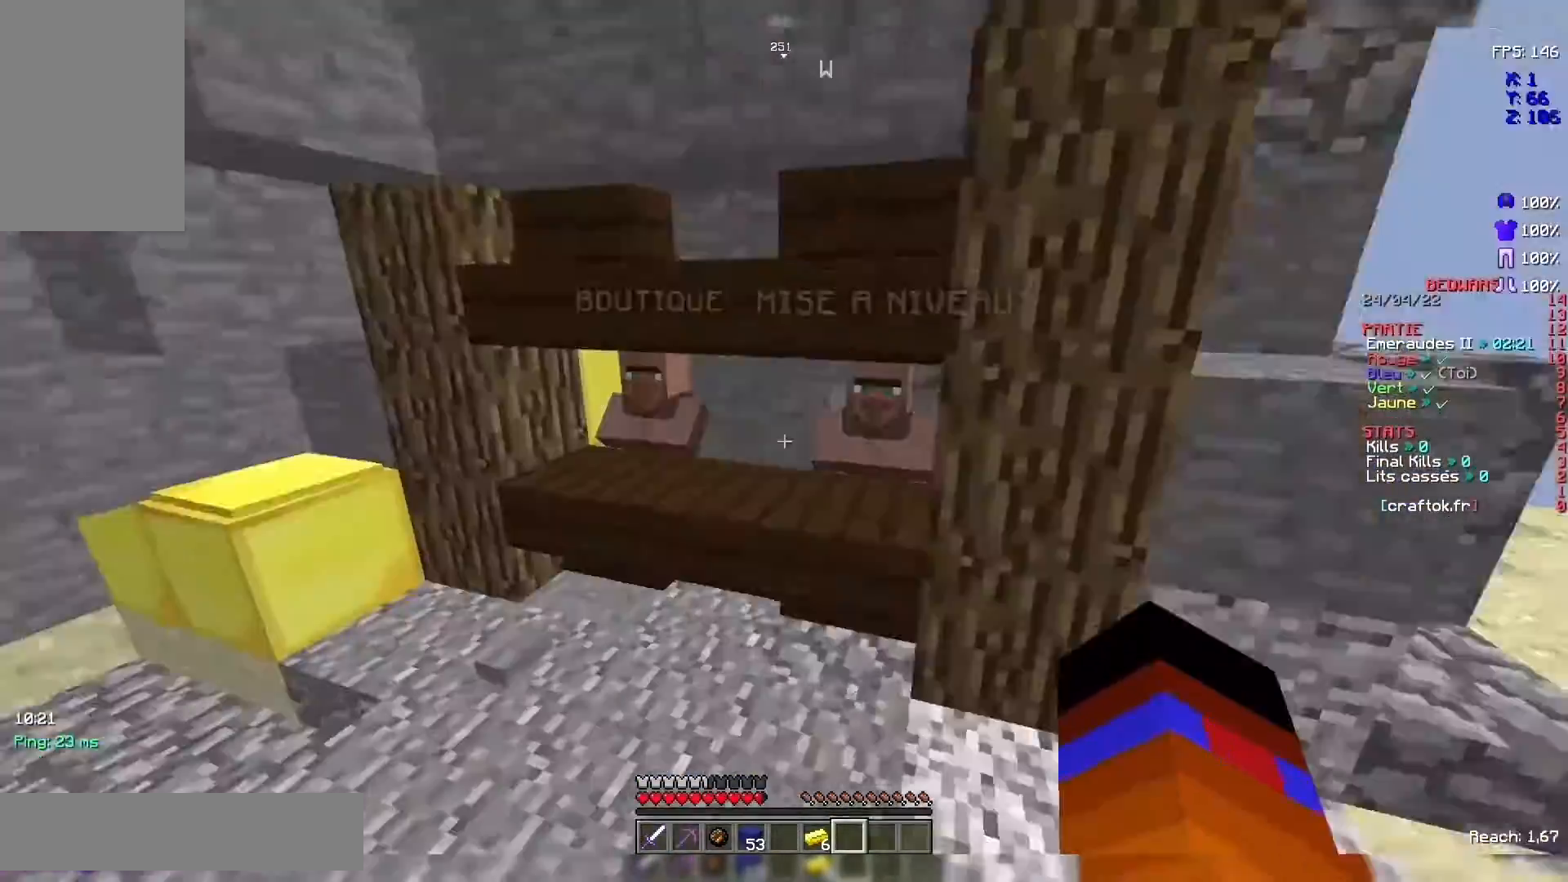
{"keys": [], "mouse": [], "events": [[467, "z", "up"]]}
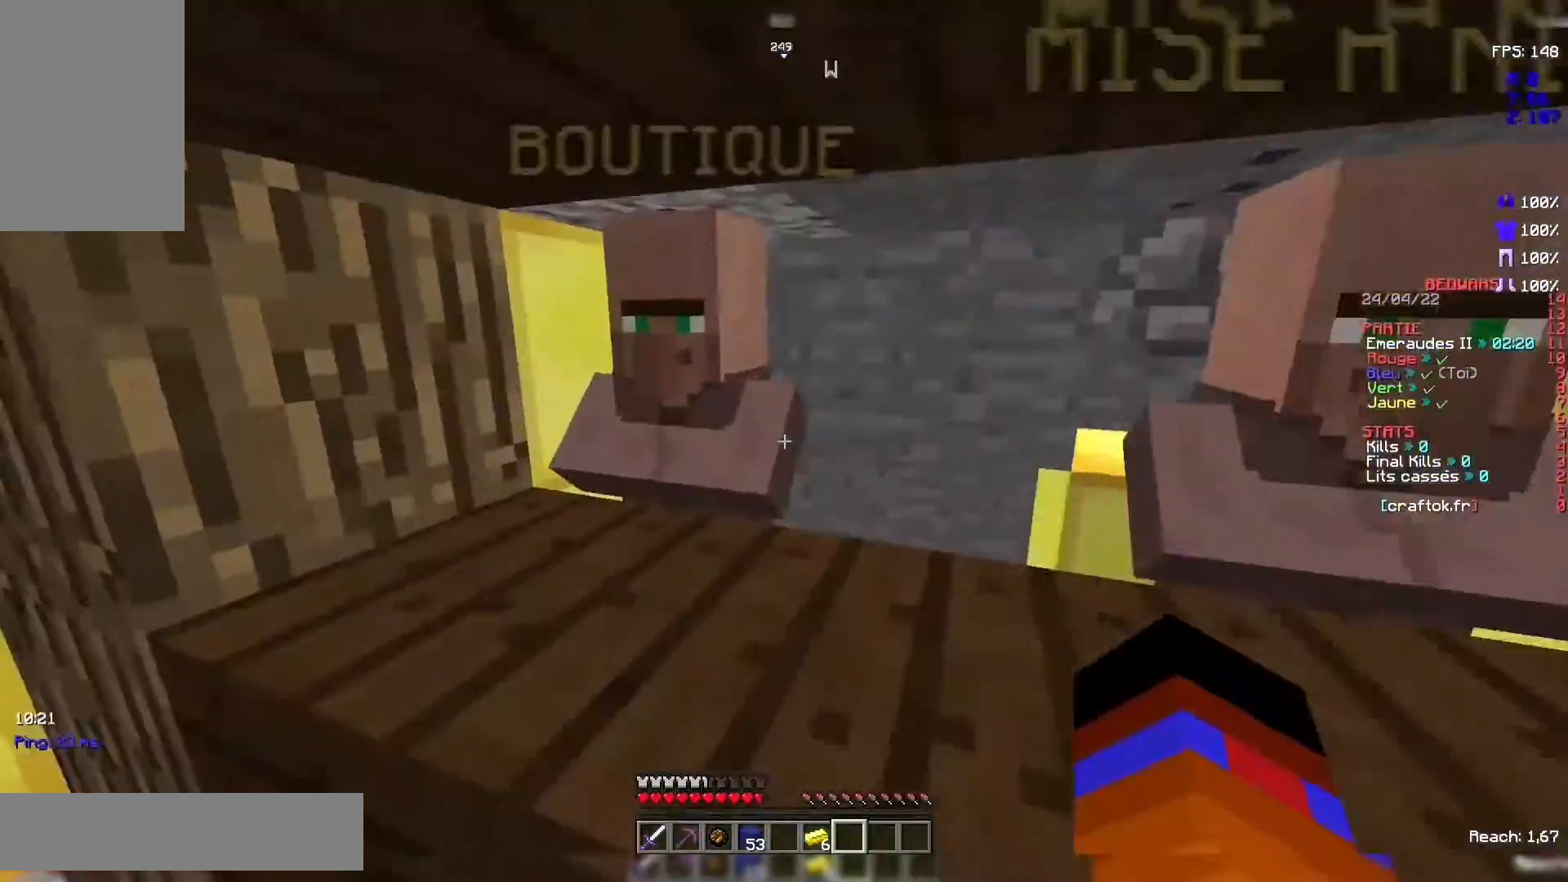
{"keys": ["z"], "mouse": [], "events": [[367, "z", "down"]]}
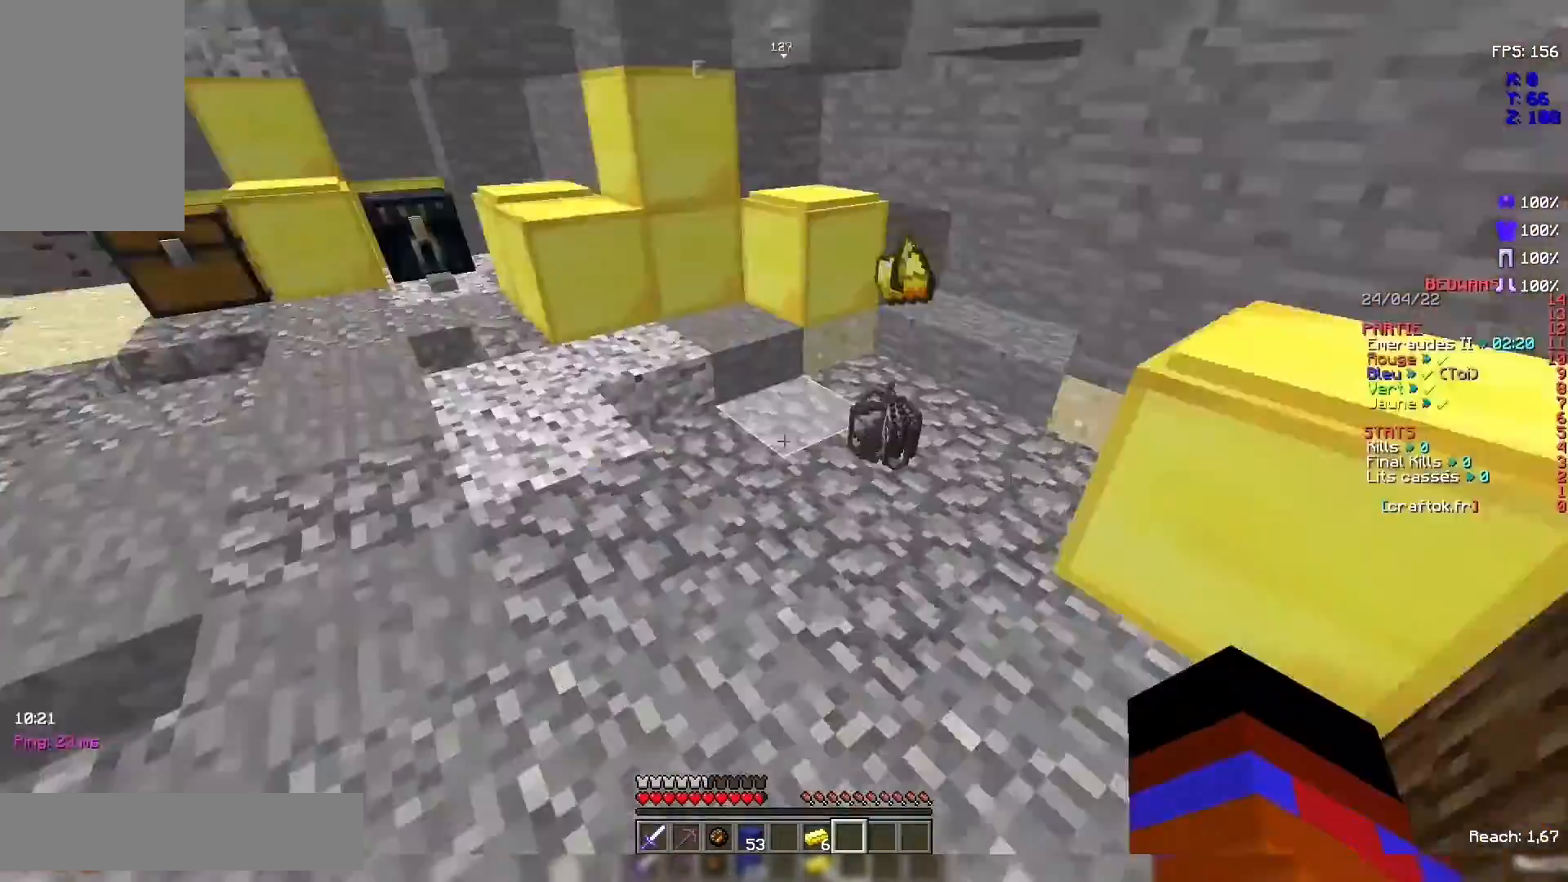
{"keys": ["z"], "mouse": [], "events": []}
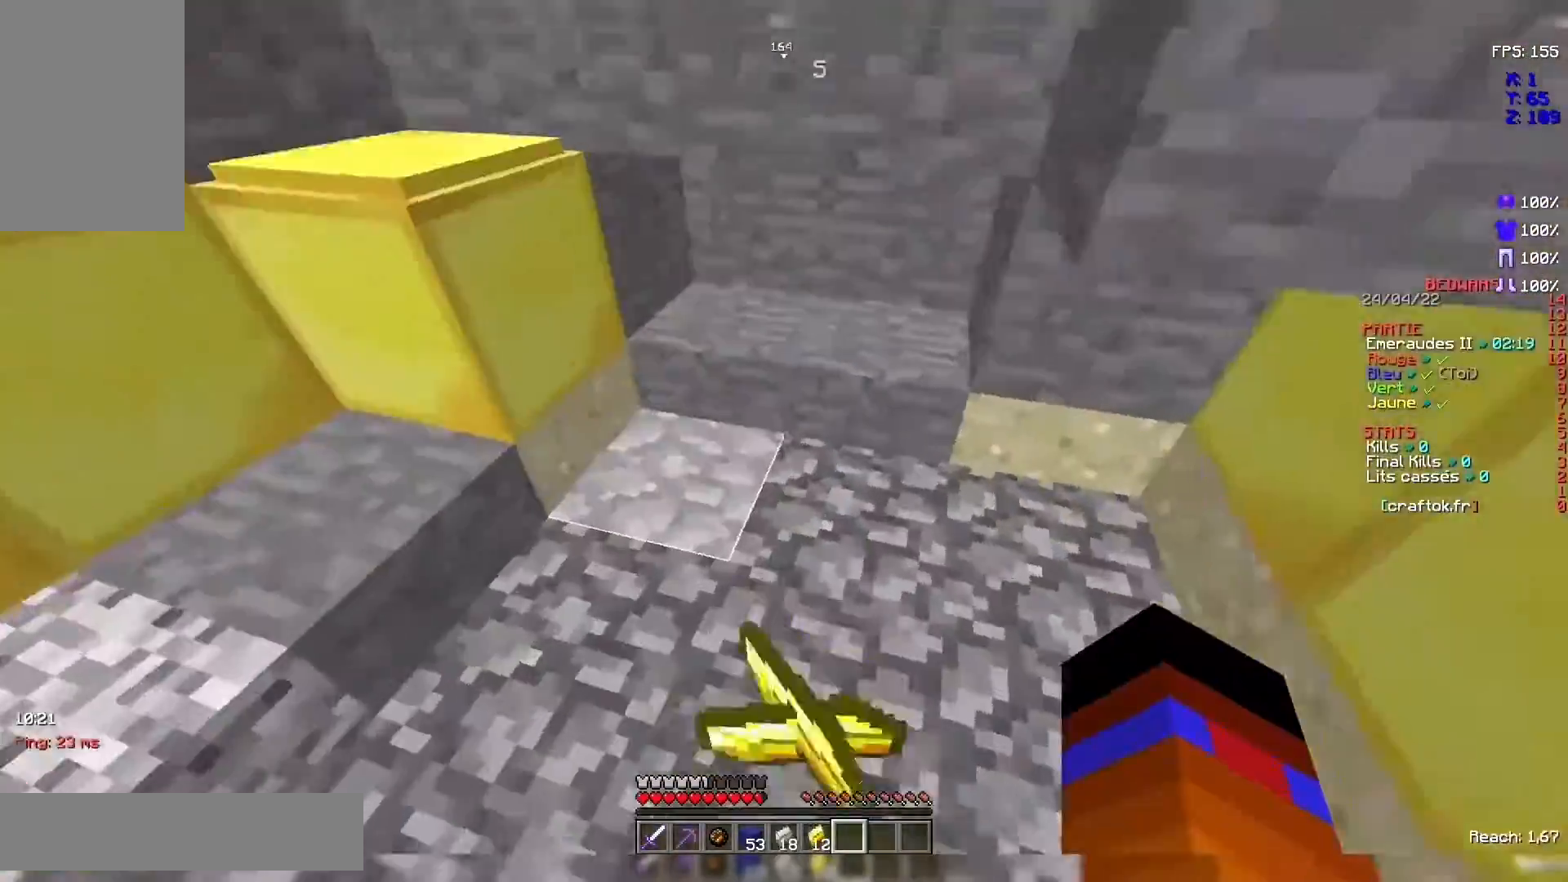
{"keys": ["z"], "mouse": [], "events": []}
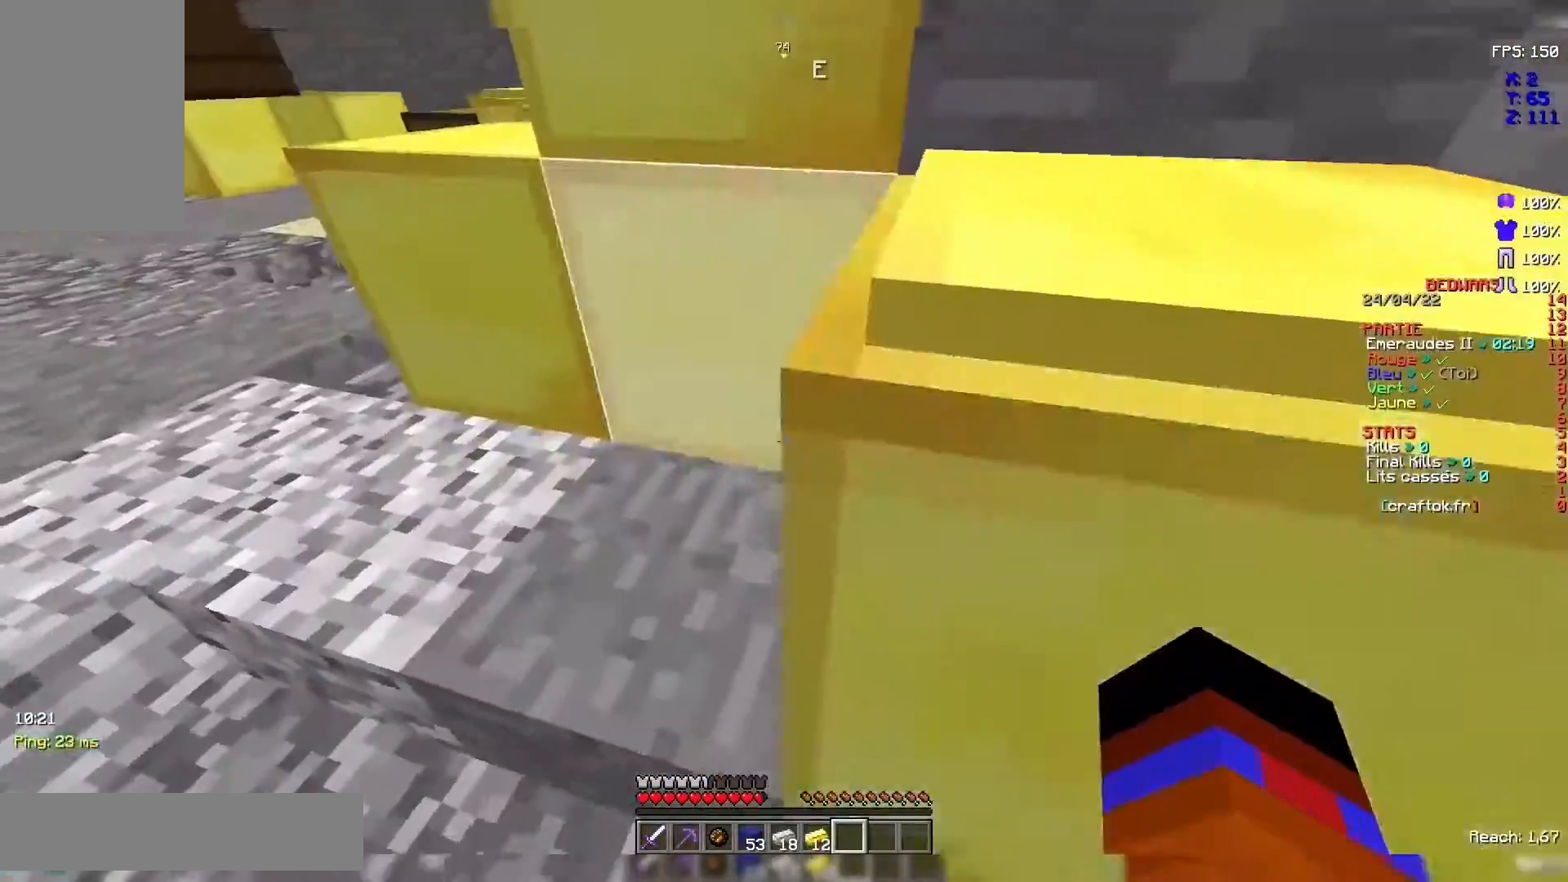
{"keys": ["z"], "mouse": [], "events": [[133, "space", "down"], [367, "space", "up"]]}
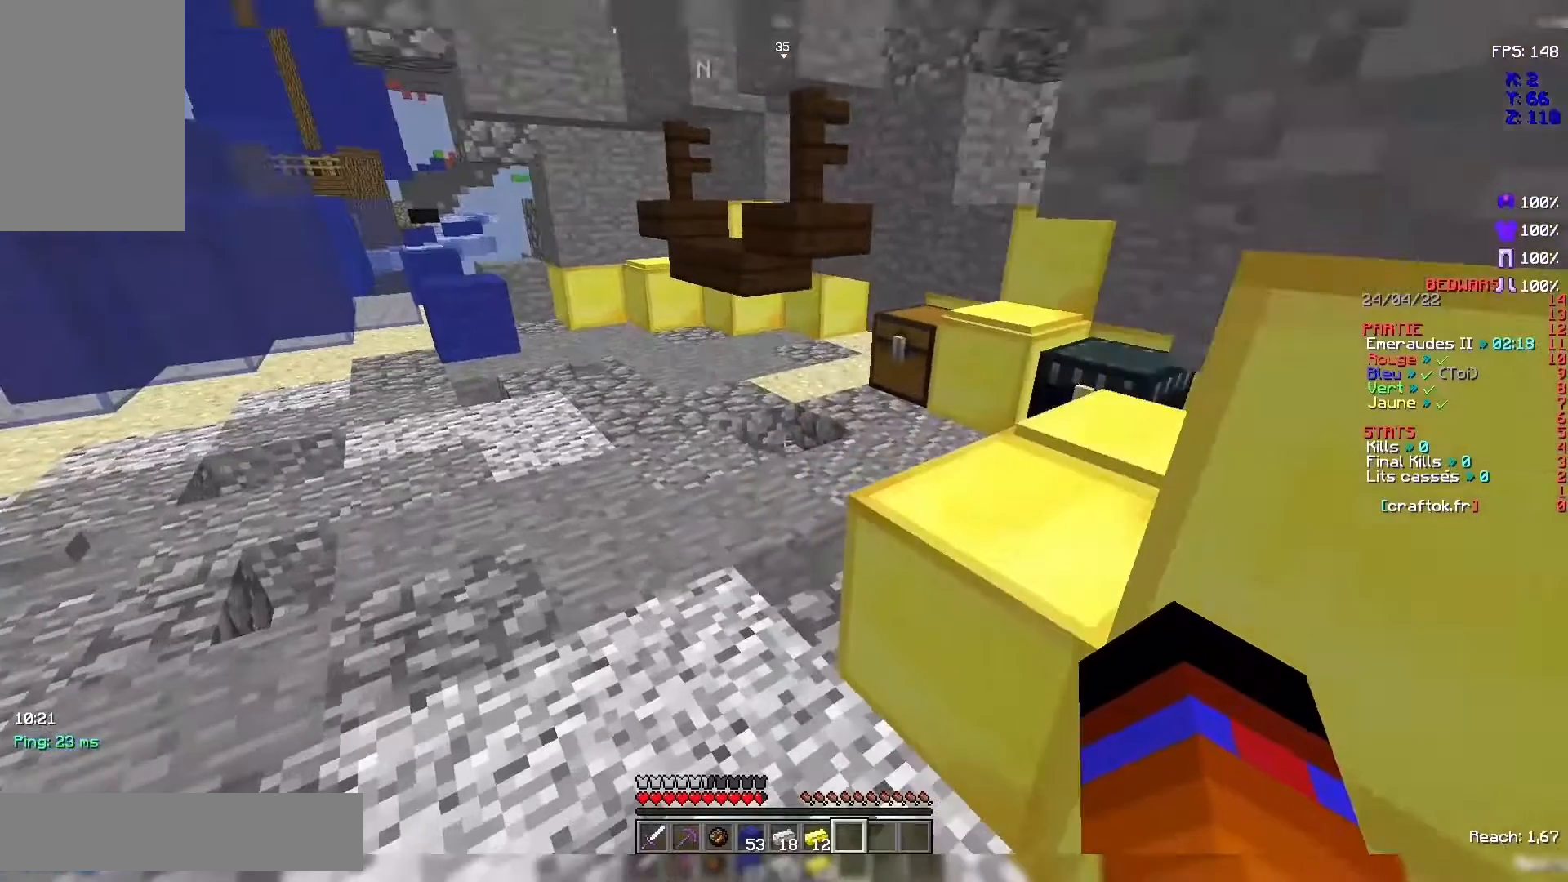
{"keys": [], "mouse": [], "events": [[400, "z", "up"]]}
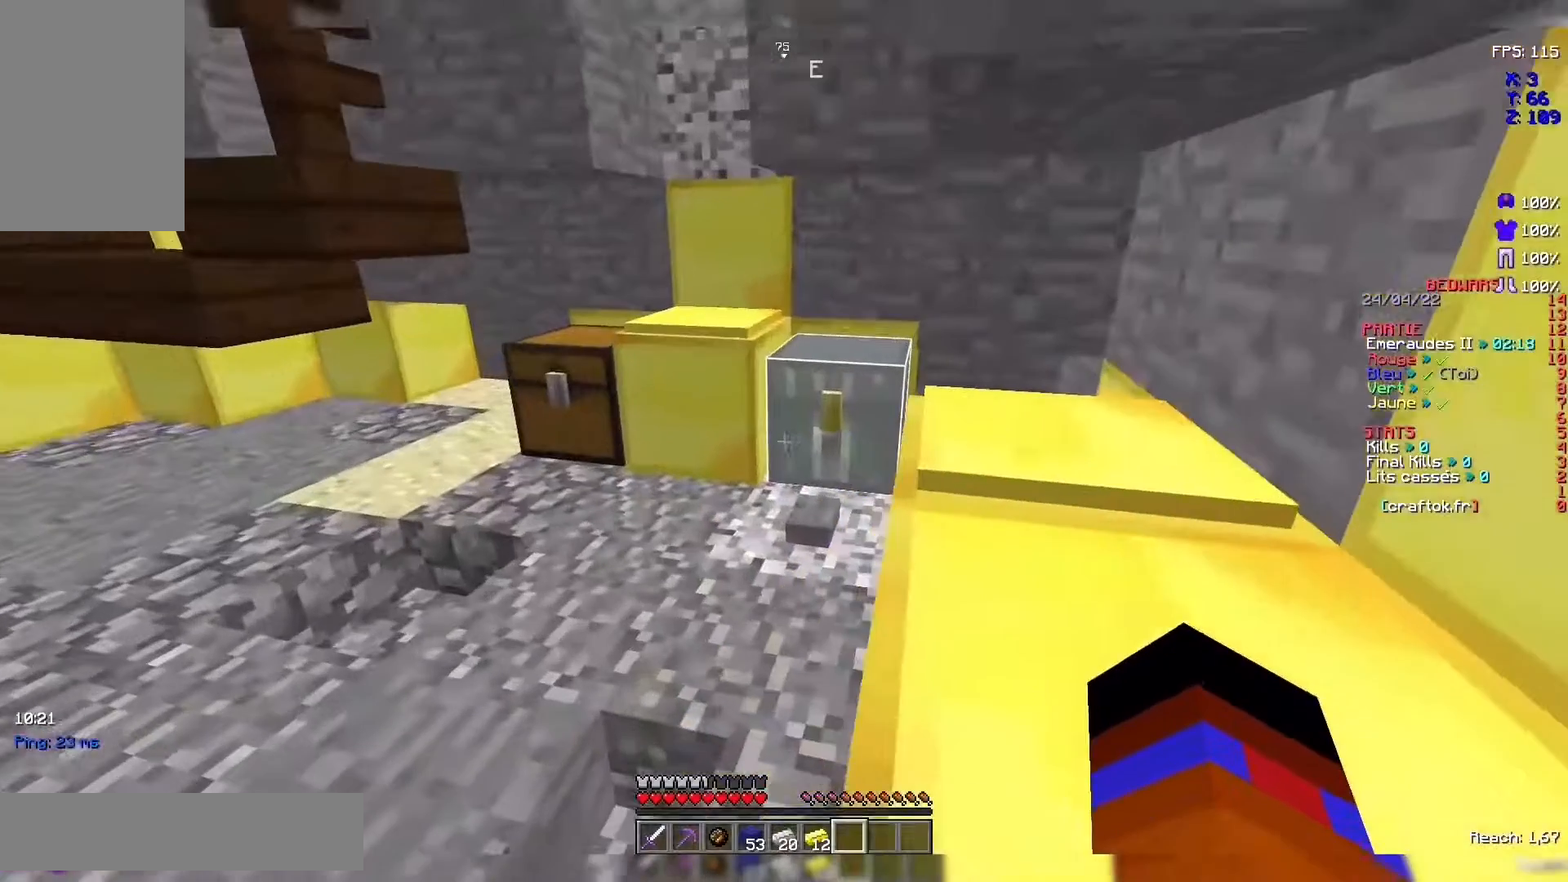
{"keys": [], "mouse": [], "events": [[67, "mouse_right", "down"], [100, "mouse_right", "up"]]}
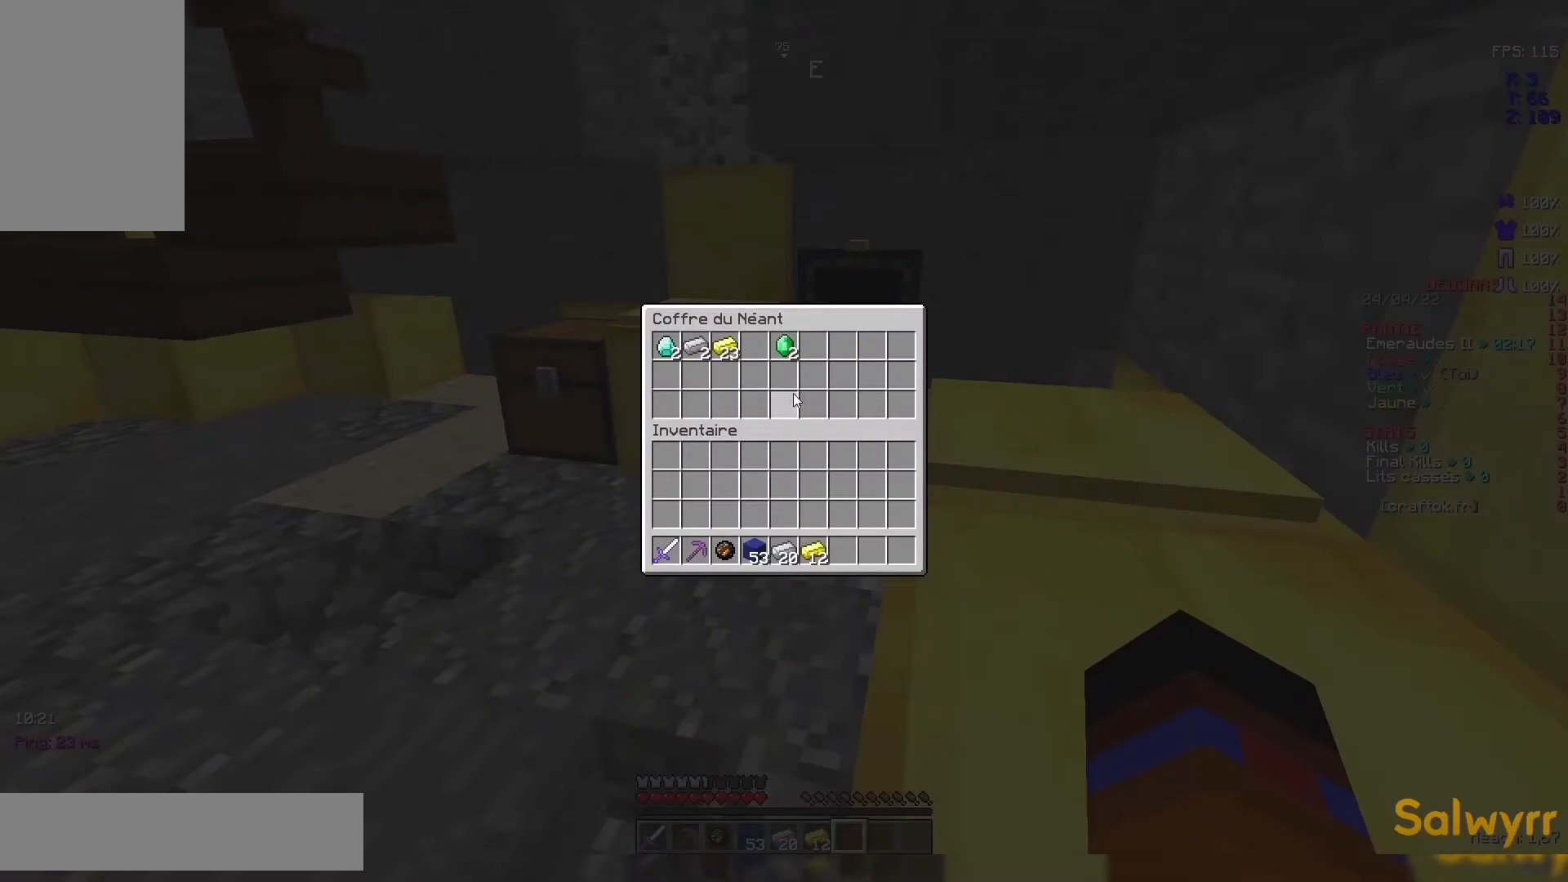
{"keys": [], "mouse": [], "events": []}
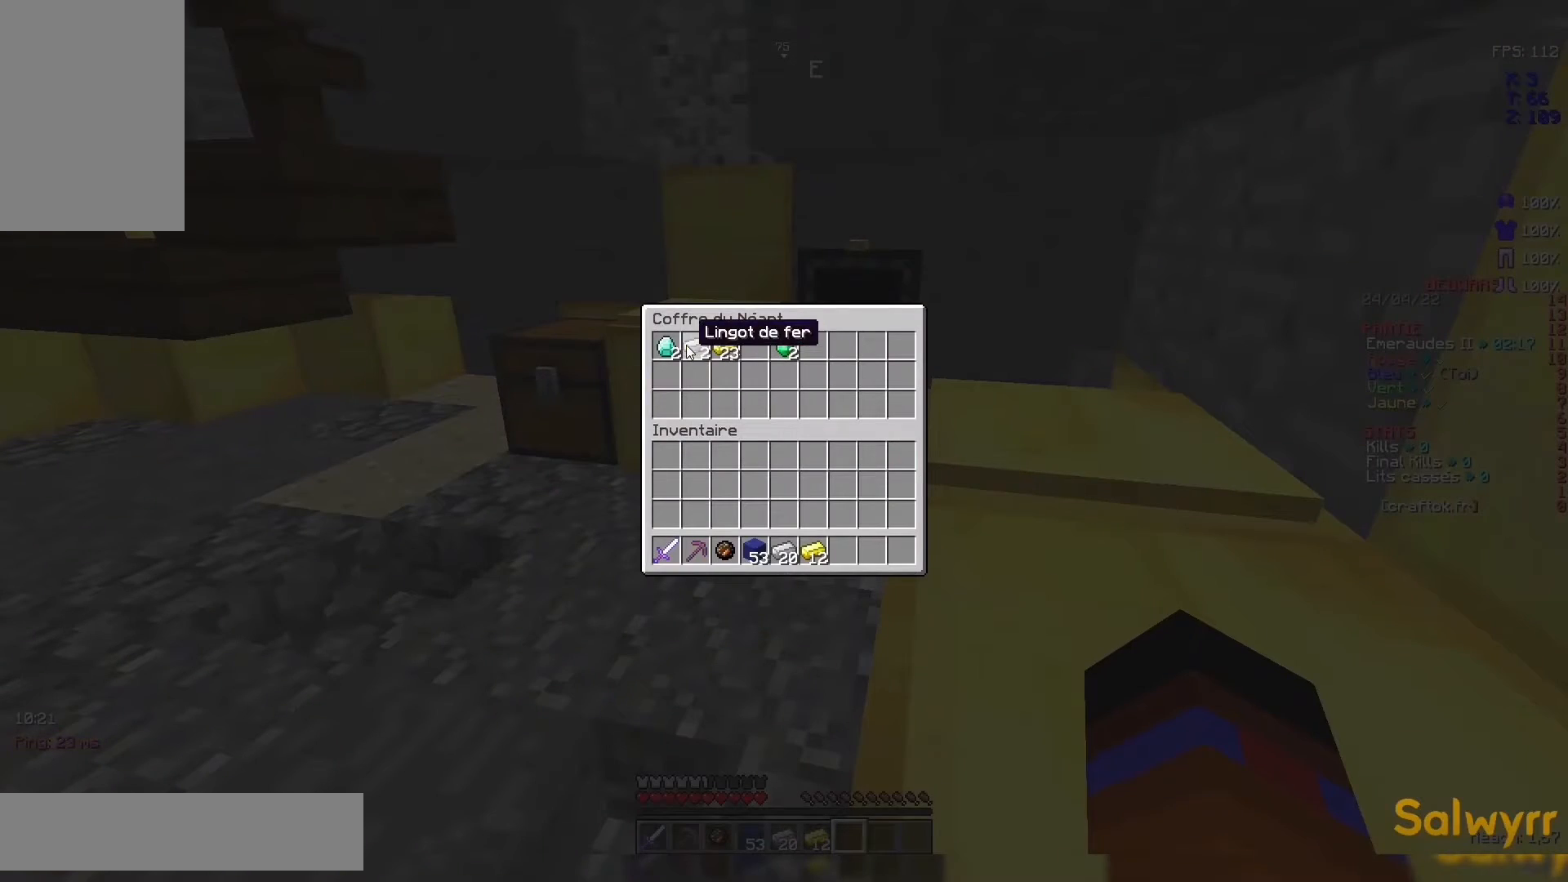
{"keys": [], "mouse": [], "events": []}
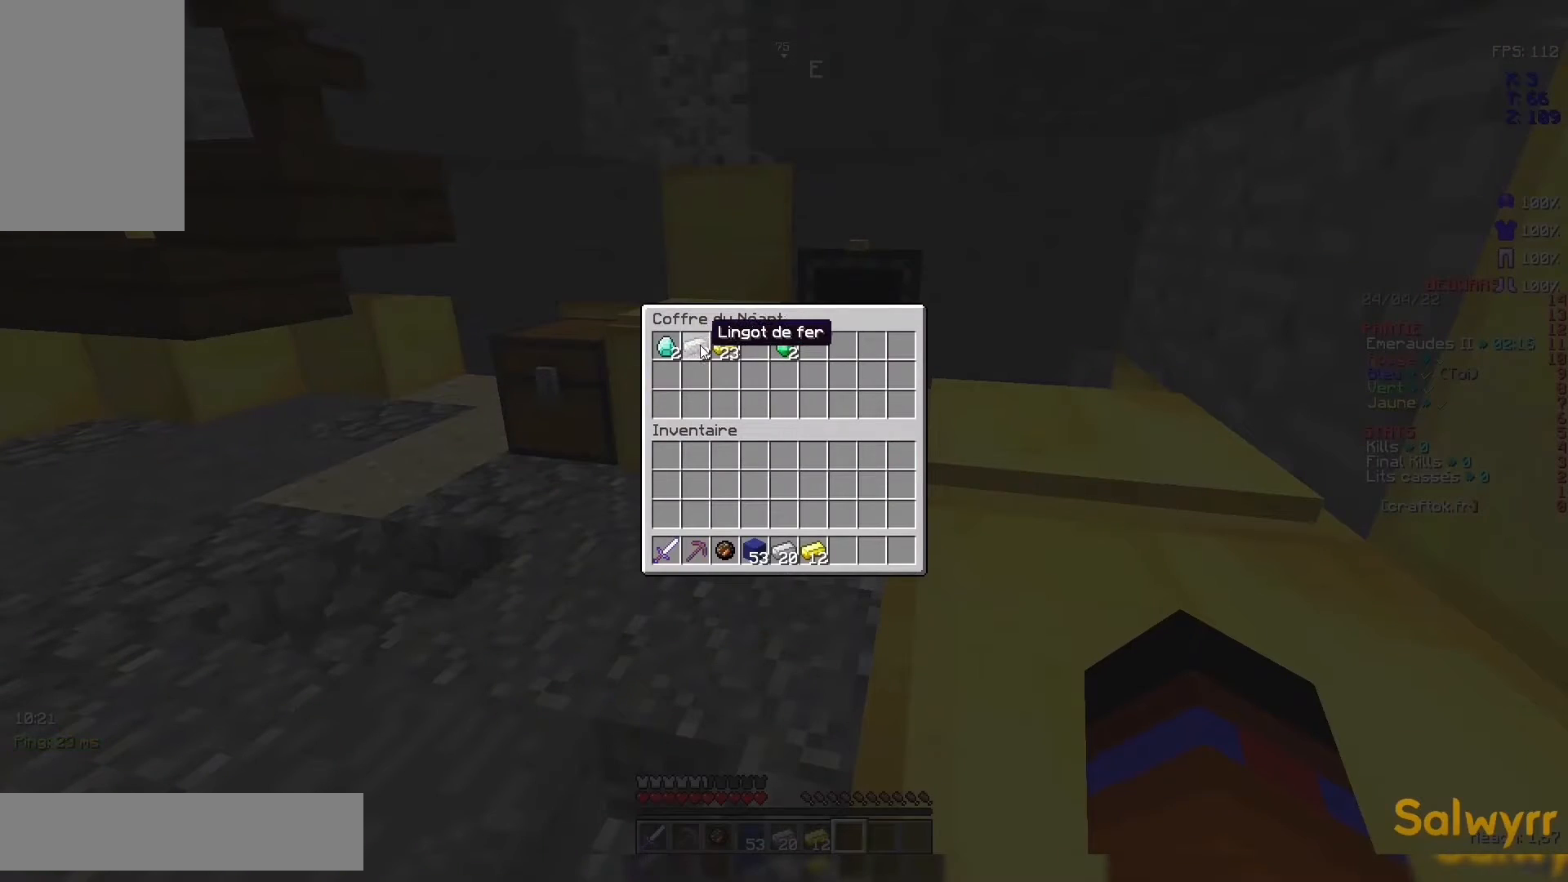
{"keys": [], "mouse": [], "events": []}
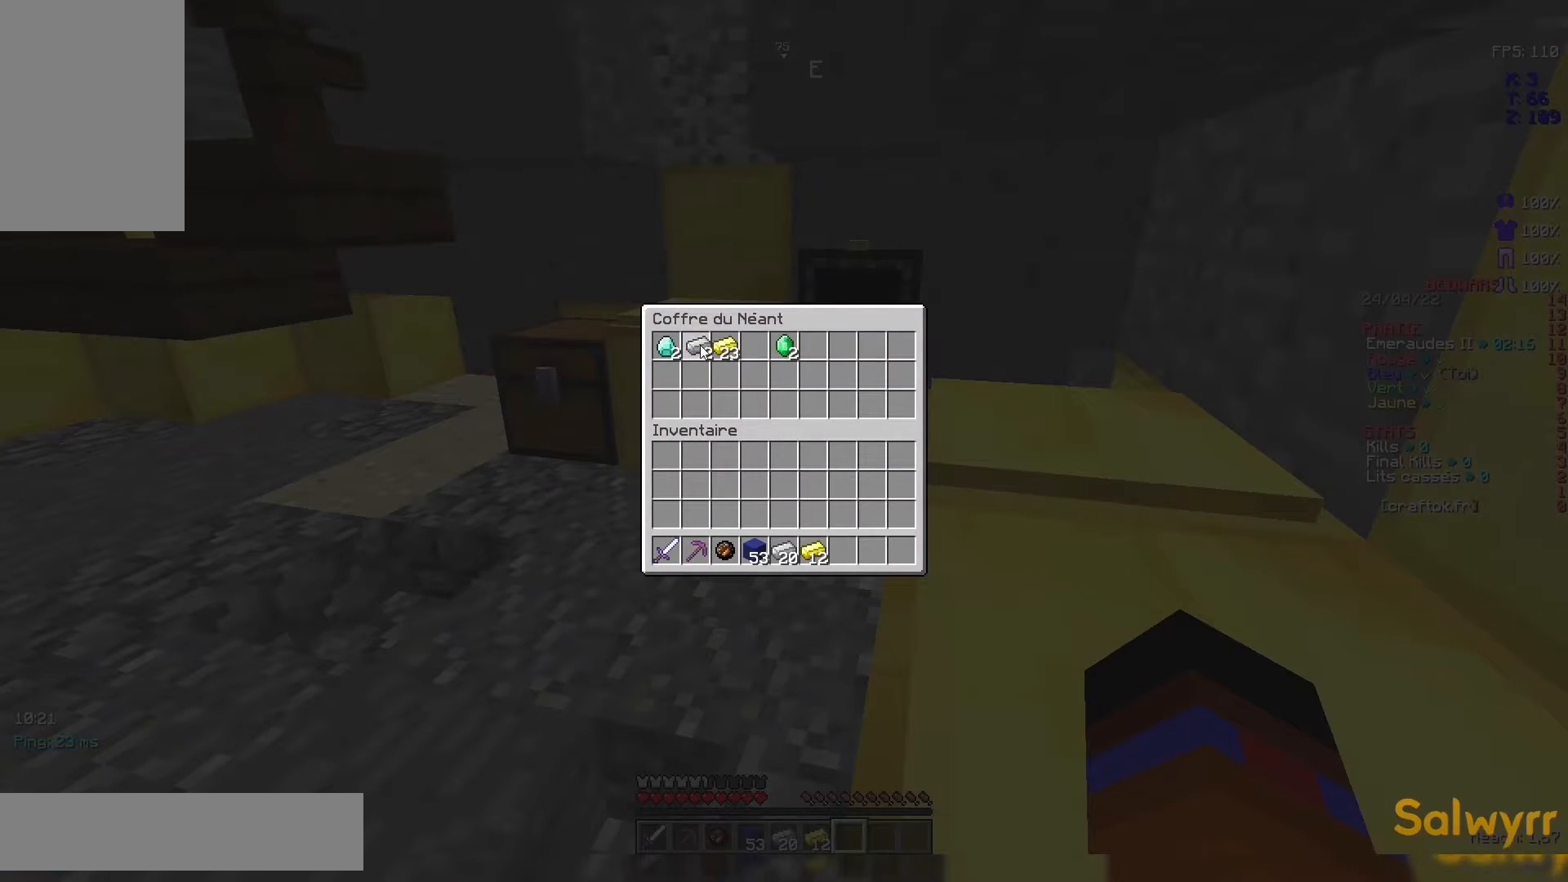
{"keys": [], "mouse": [], "events": []}
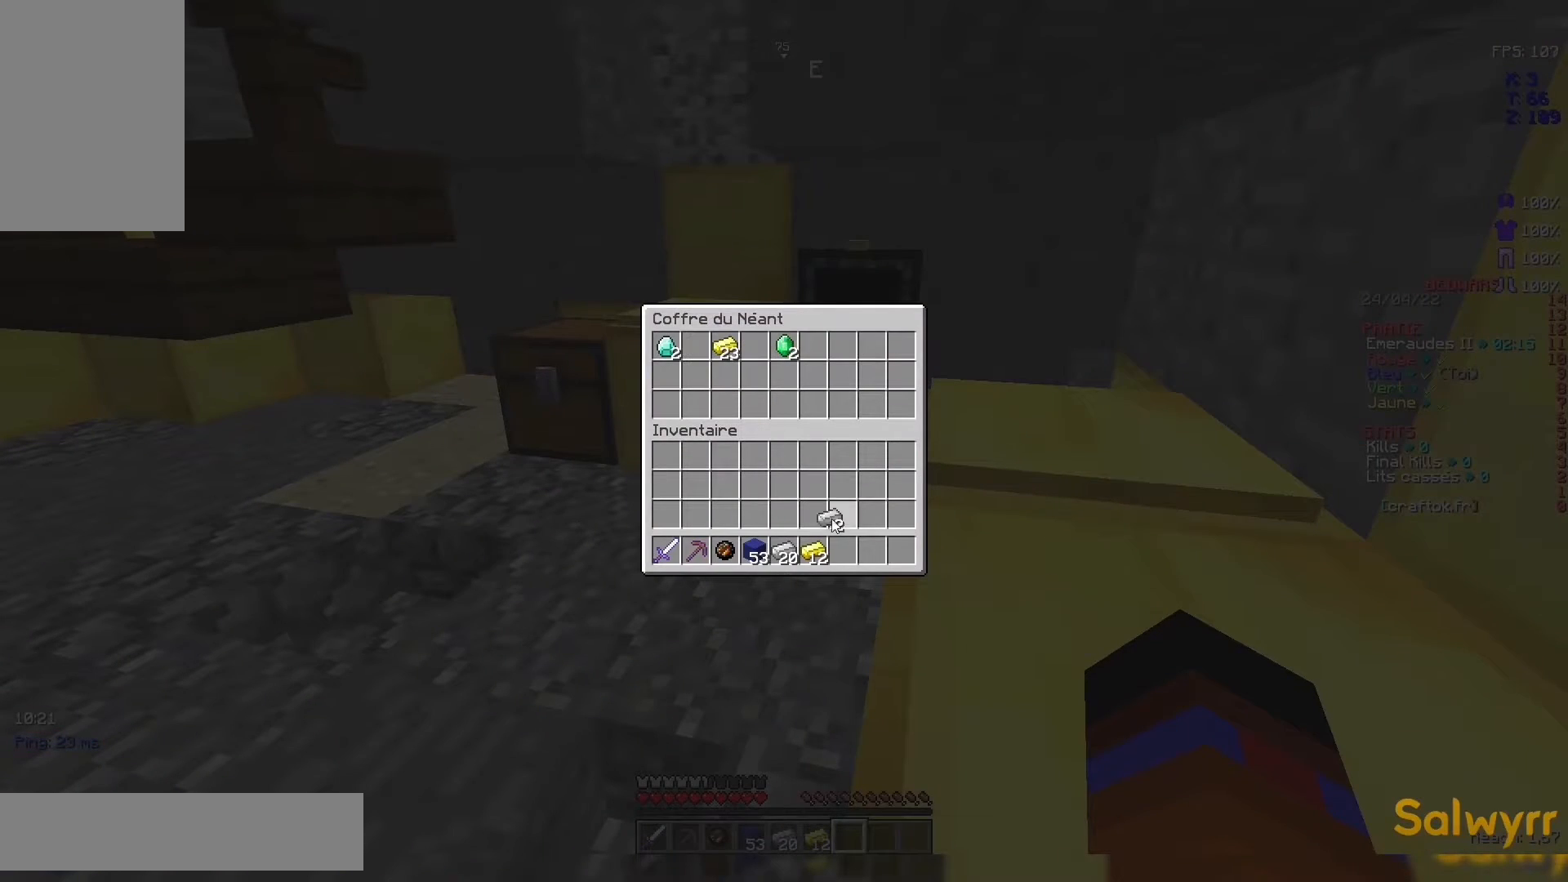
{"keys": [], "mouse": [], "events": []}
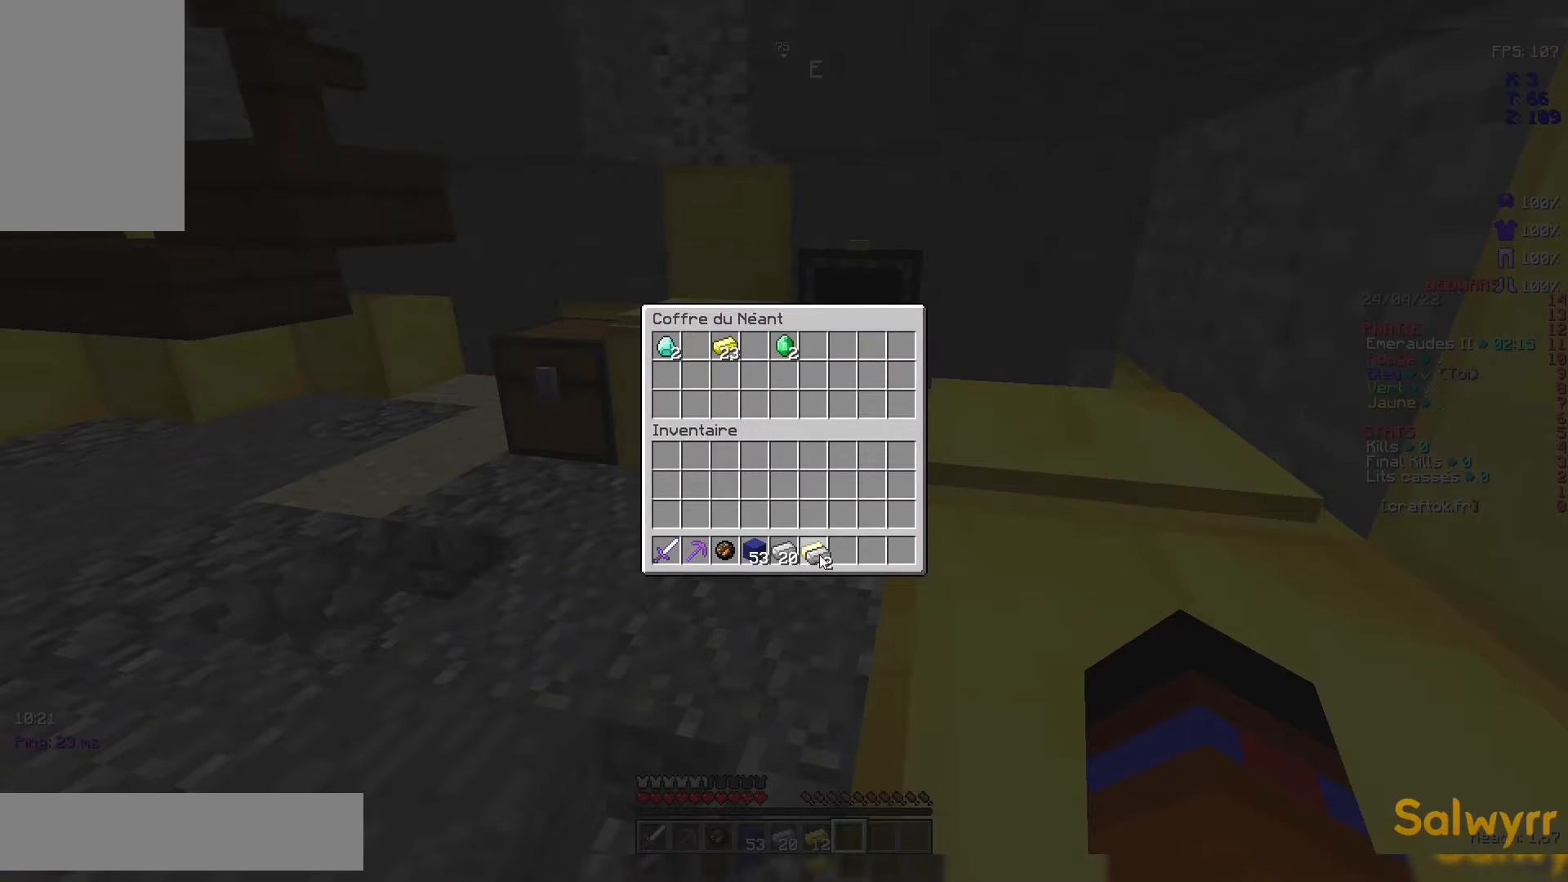
{"keys": [], "mouse": [], "events": []}
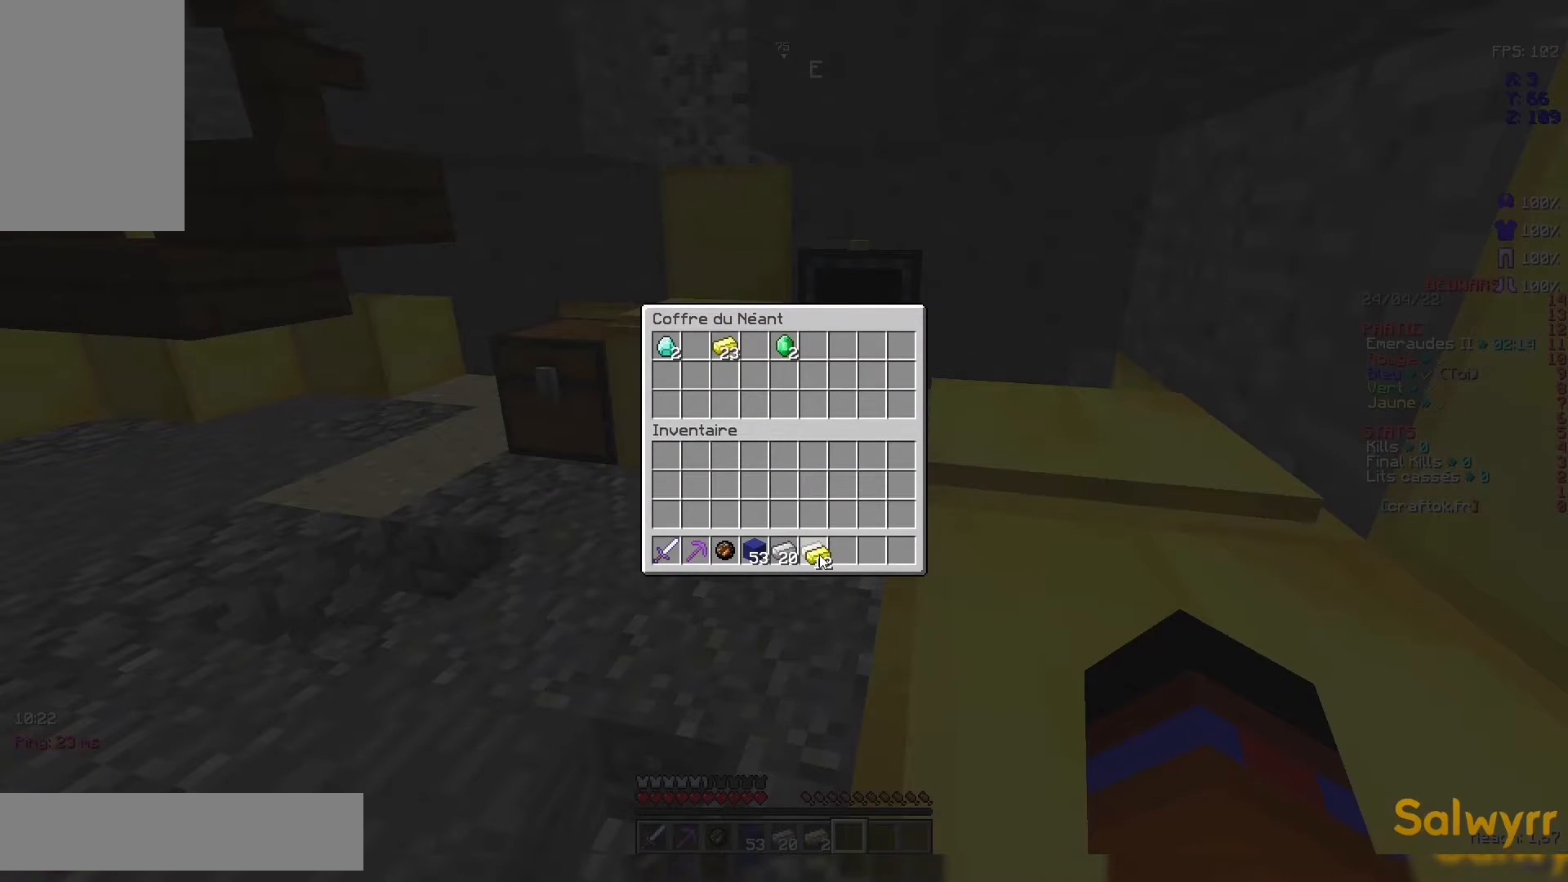
{"keys": [], "mouse": [], "events": []}
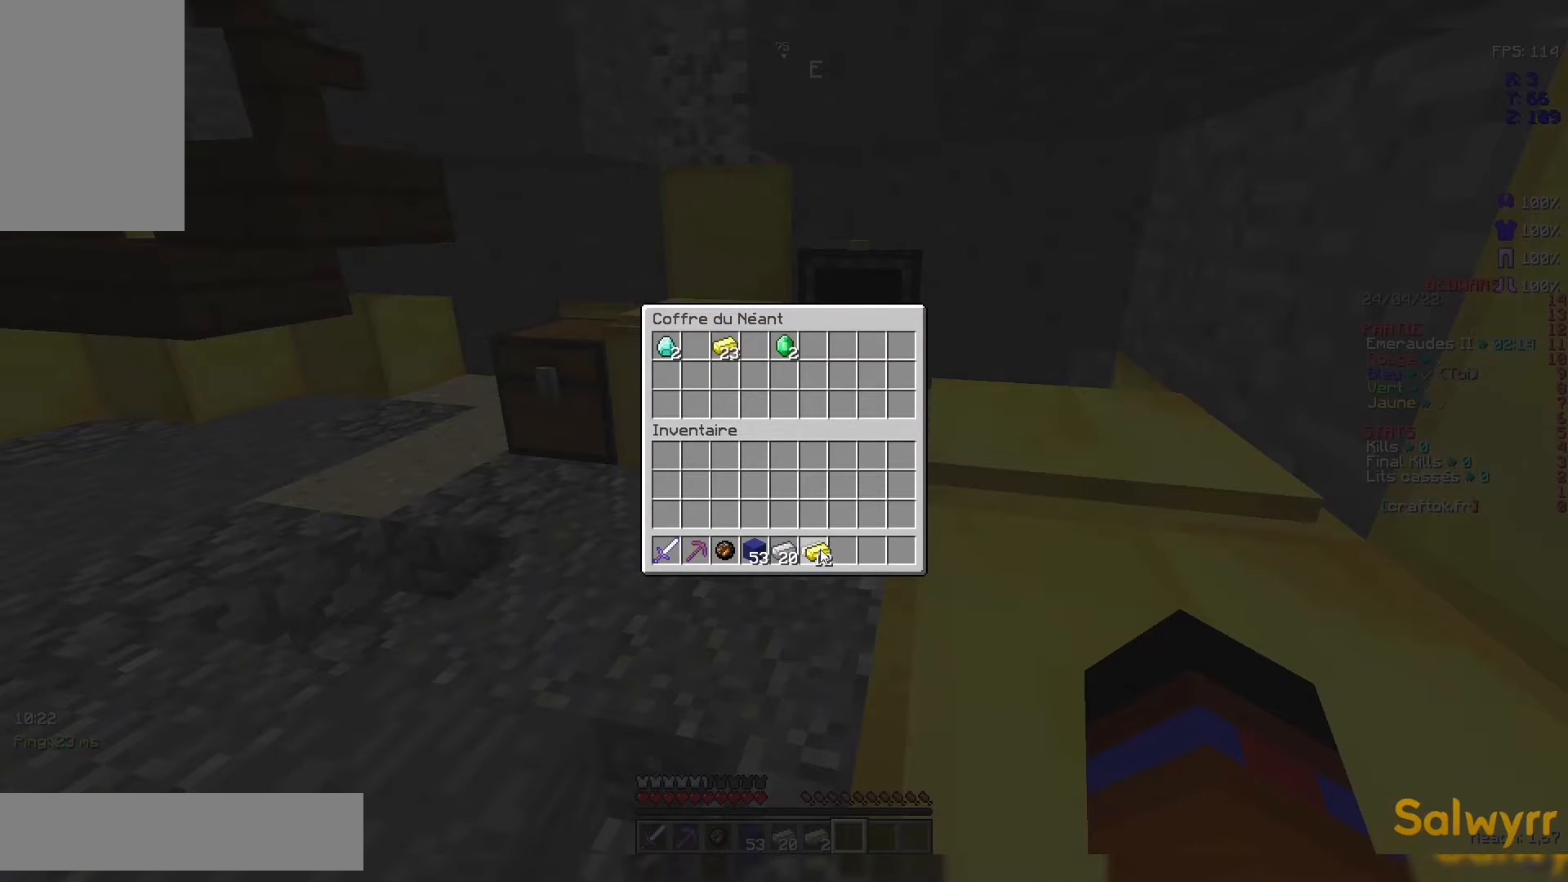
{"keys": [], "mouse": [], "events": []}